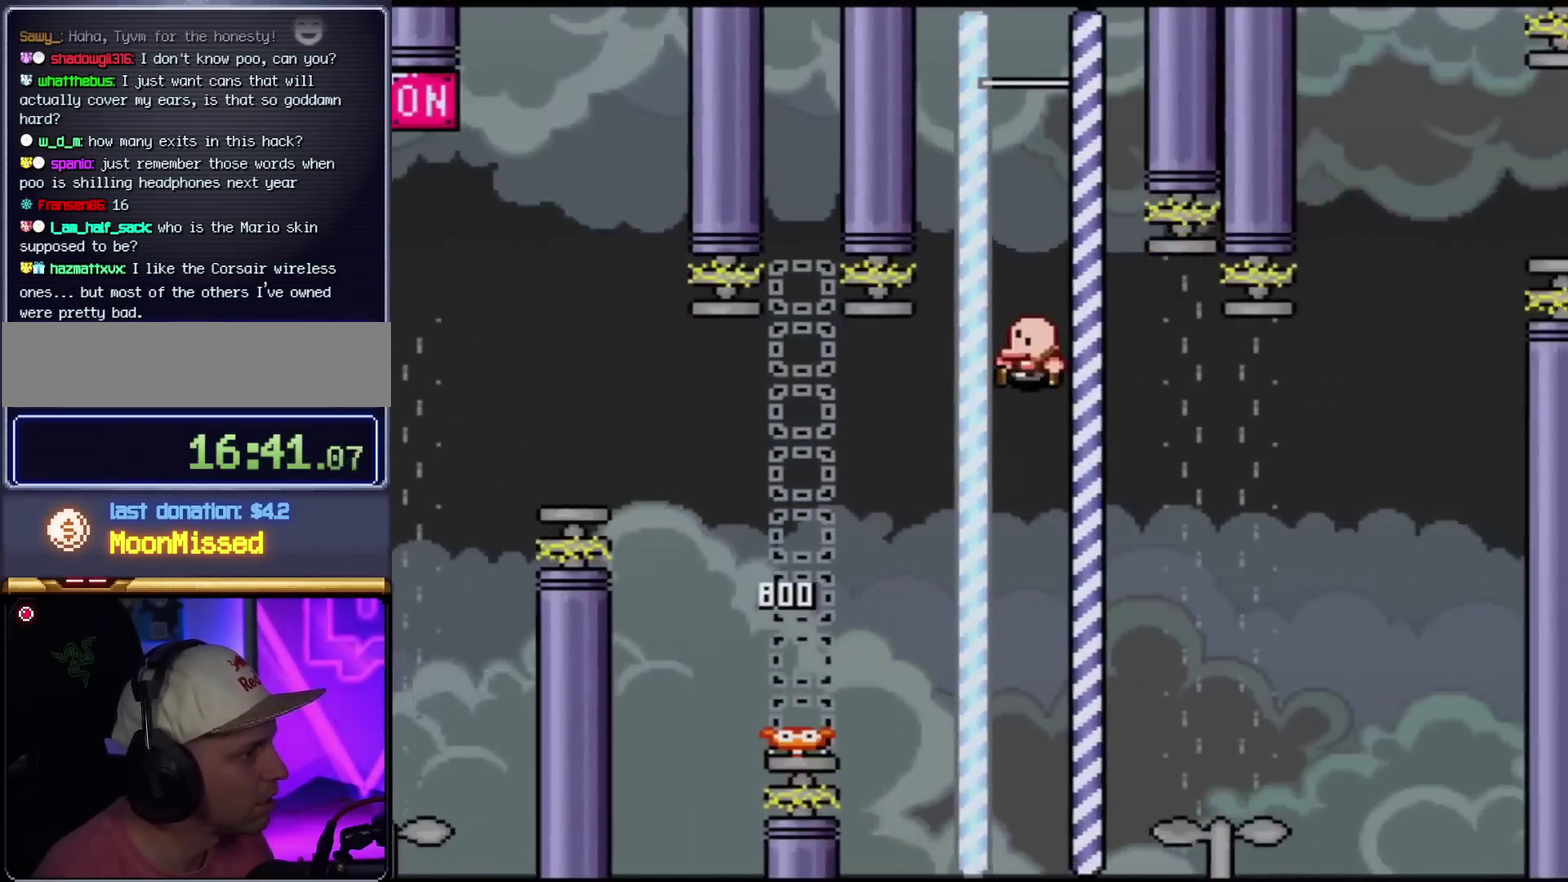
Gameplay with a controller (Nintendo layout); each line is a JSON object with the inputs held at the frame after it. "events" lists button and stick changes between this image and that frame as [ms after this image, input, new state], when the widget could be followed in between. Not read: L3 R3.
{"buttons": ["B", "Y", "DPAD_RIGHT"], "events": [[117, "DPAD_LEFT", "up"], [233, "DPAD_RIGHT", "down"]]}
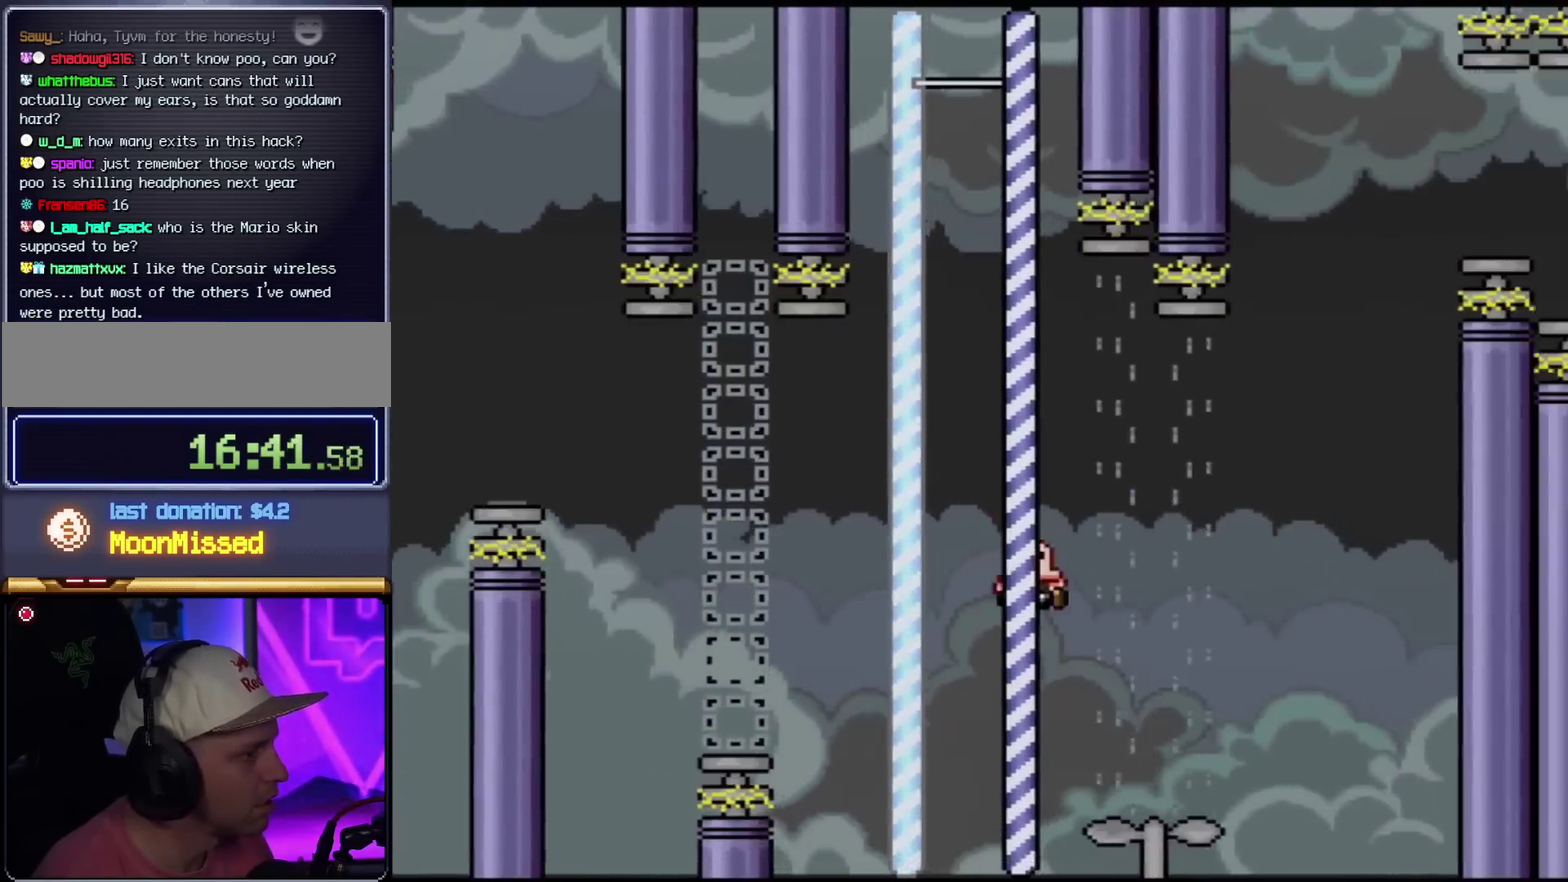
{"buttons": ["B", "Y"], "events": [[101, "DPAD_RIGHT", "up"], [134, "DPAD_LEFT", "down"], [417, "DPAD_LEFT", "up"]]}
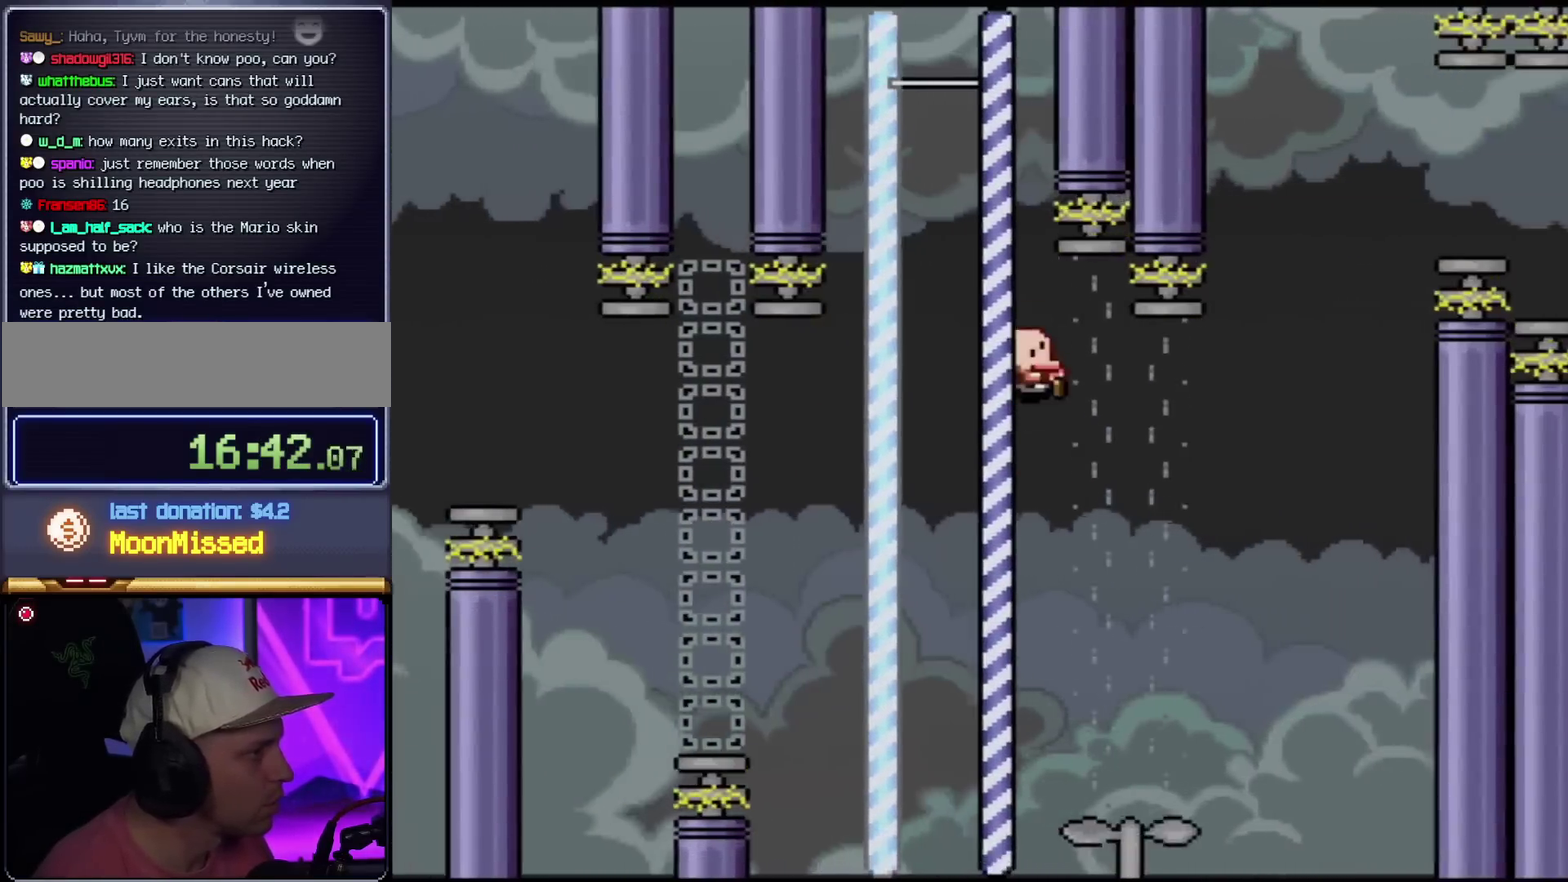
{"buttons": ["B", "Y", "DPAD_RIGHT"], "events": [[17, "DPAD_RIGHT", "down"], [67, "DPAD_LEFT", "down"], [67, "DPAD_RIGHT", "up"], [384, "DPAD_LEFT", "up"], [400, "DPAD_RIGHT", "down"]]}
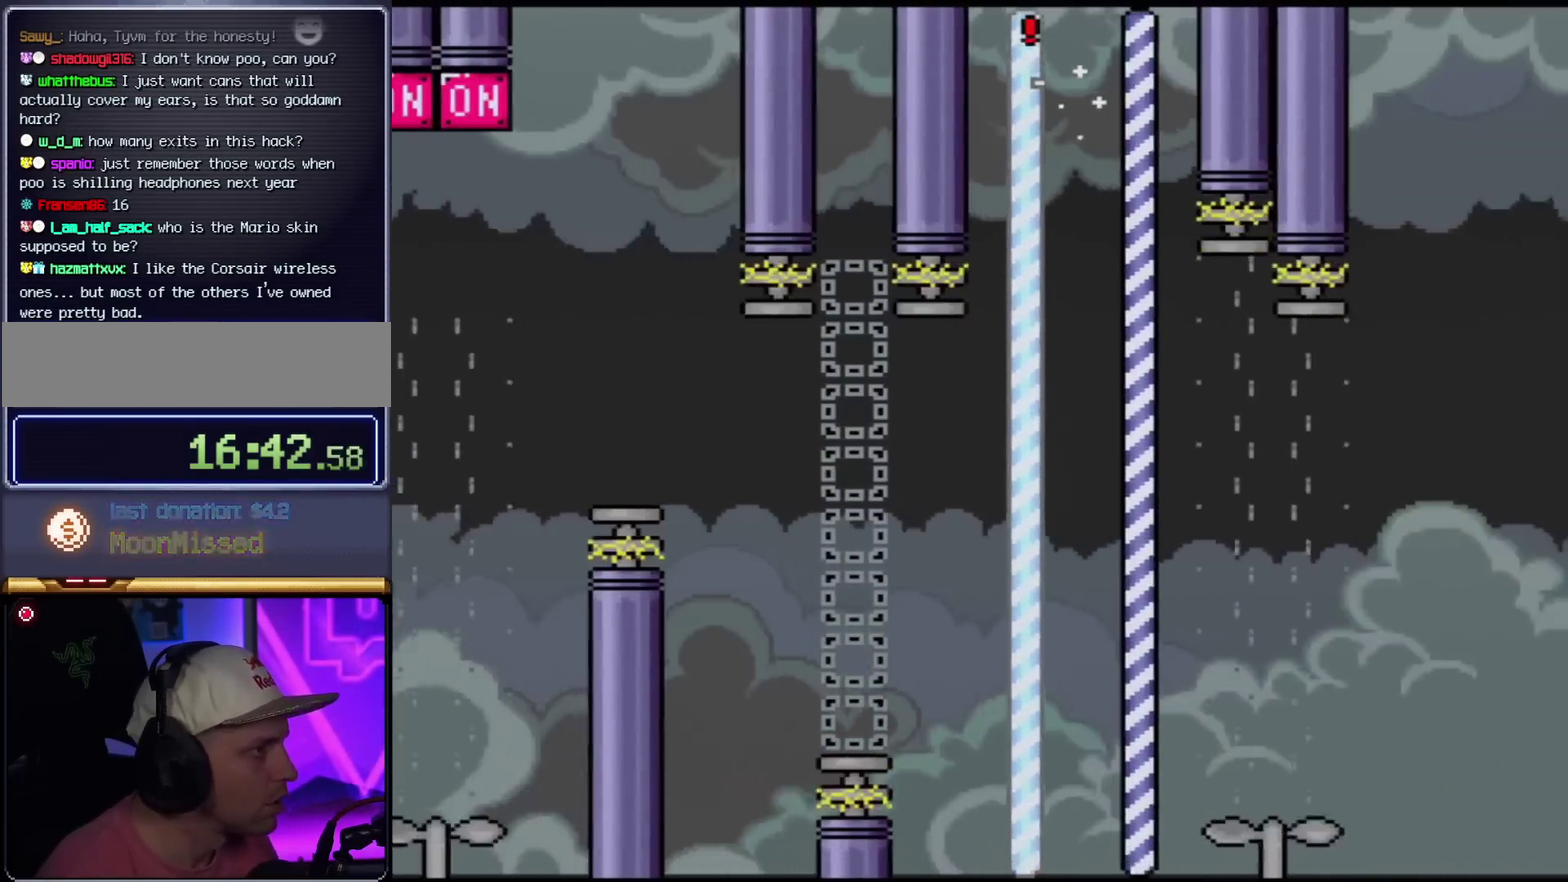
{"buttons": ["B", "Y"], "events": [[34, "DPAD_RIGHT", "up"]]}
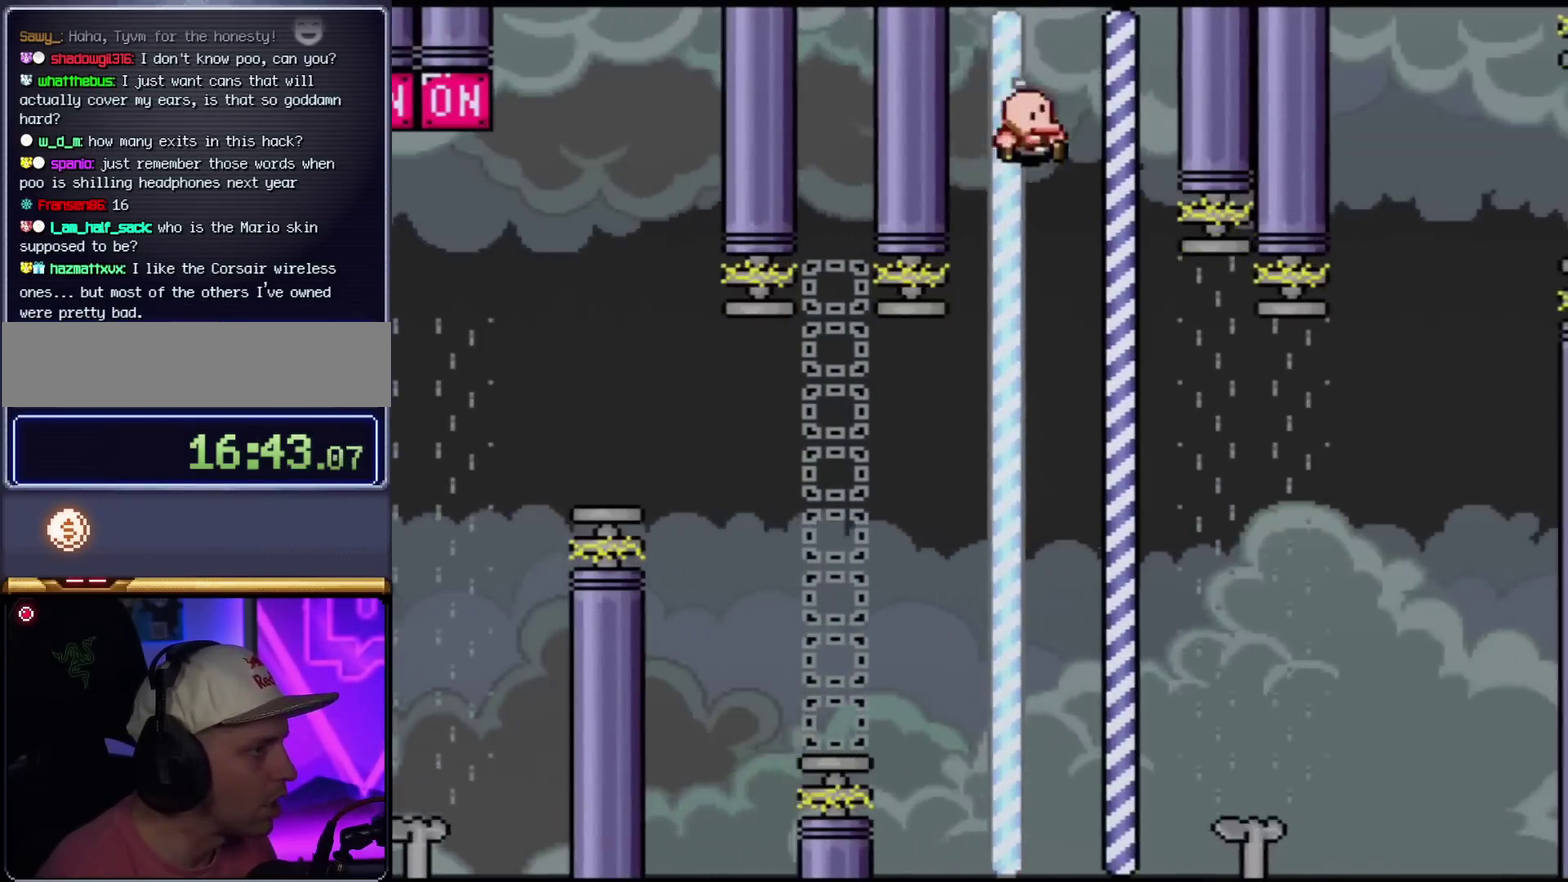
{"buttons": ["B", "Y", "DPAD_RIGHT"], "events": [[200, "DPAD_RIGHT", "down"]]}
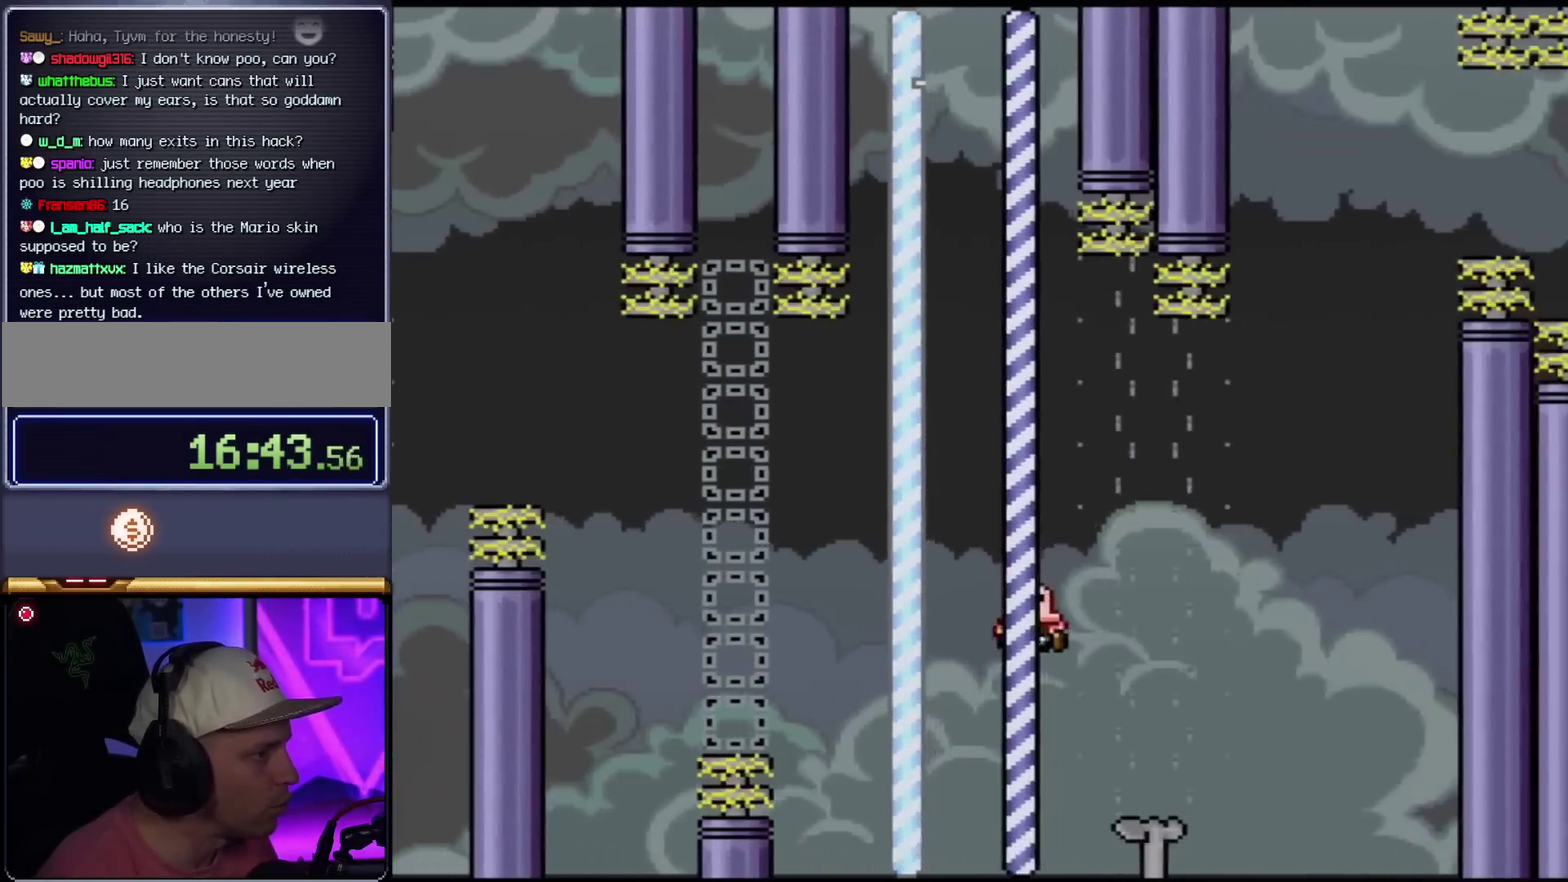
{"buttons": ["B", "Y", "DPAD_LEFT"], "events": [[383, "DPAD_LEFT", "down"], [383, "DPAD_RIGHT", "up"]]}
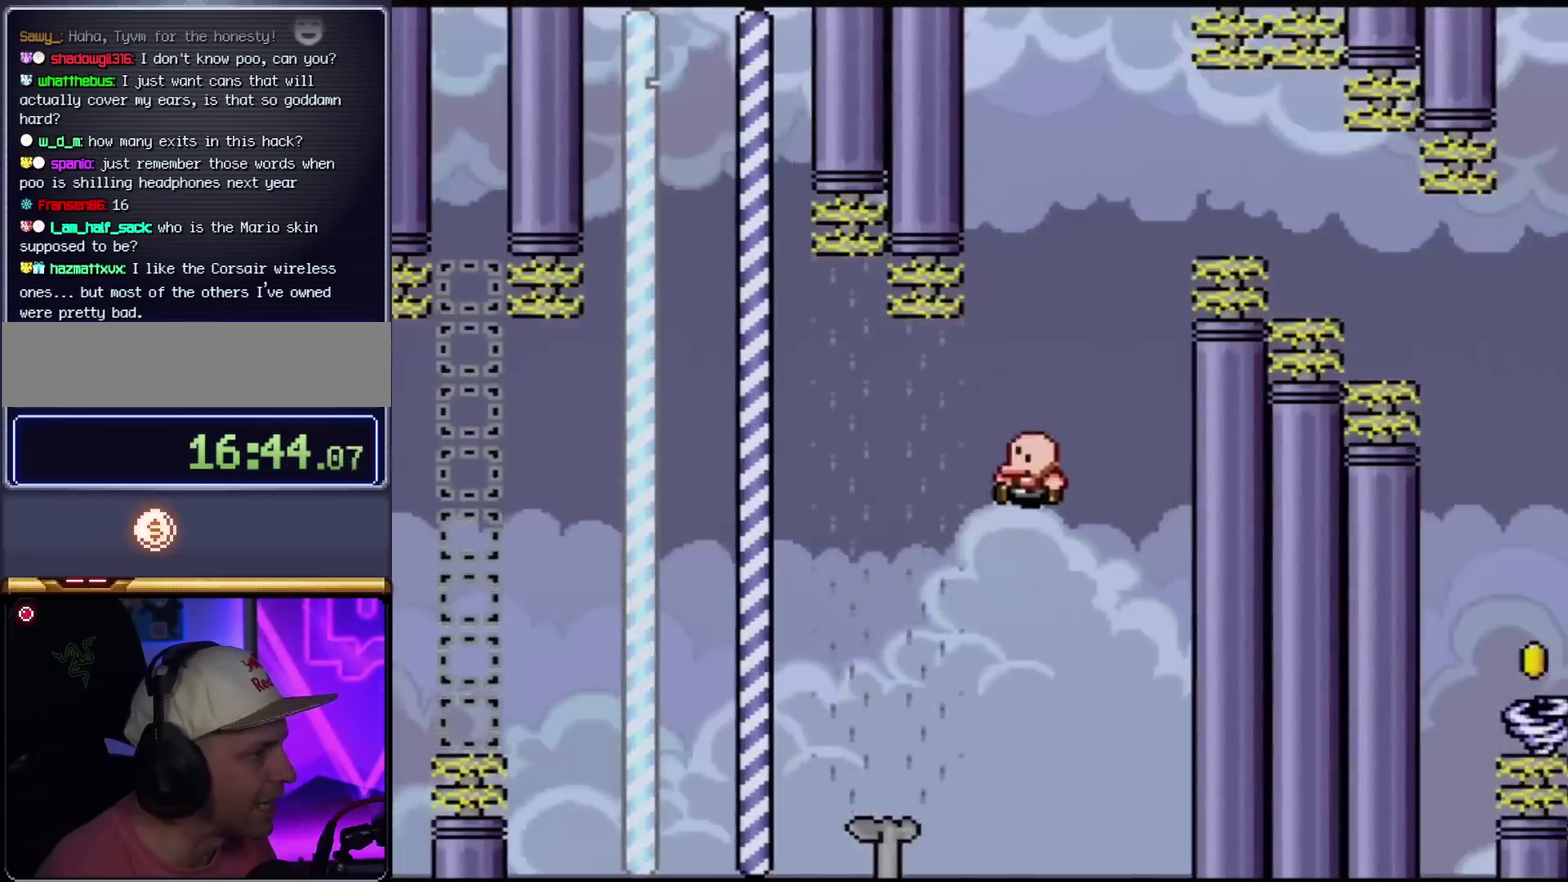
{"buttons": ["B", "Y"], "events": [[50, "DPAD_LEFT", "up"], [50, "DPAD_RIGHT", "down"], [234, "DPAD_LEFT", "down"], [234, "DPAD_RIGHT", "up"], [417, "DPAD_LEFT", "up"]]}
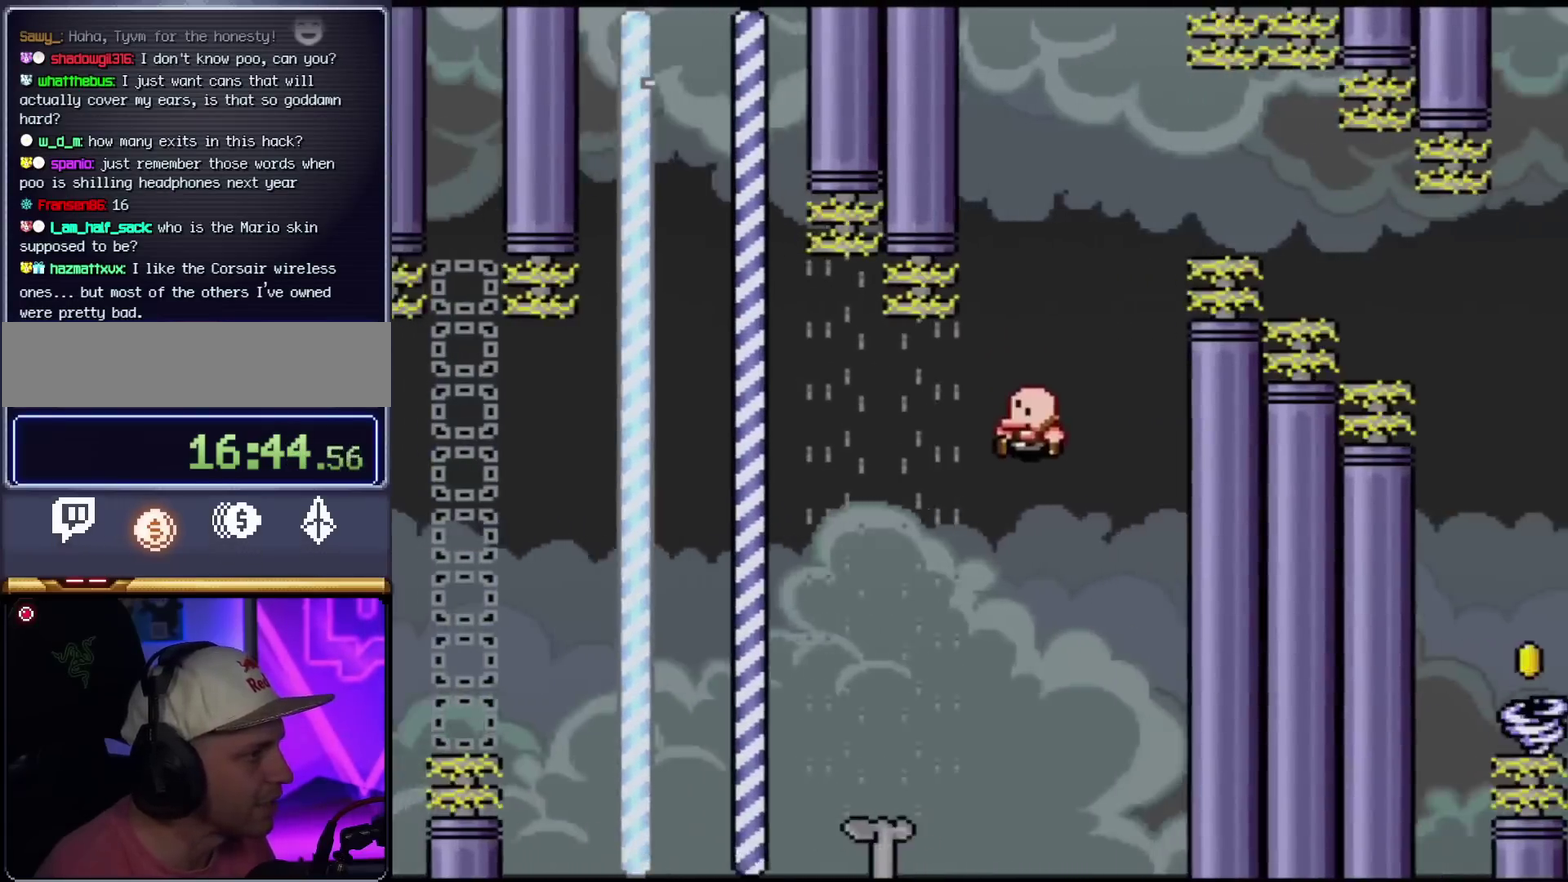
{"buttons": ["B", "Y", "DPAD_UP", "DPAD_LEFT"], "events": [[50, "DPAD_LEFT", "down"], [200, "B", "up"], [450, "B", "down"], [484, "DPAD_UP", "down"]]}
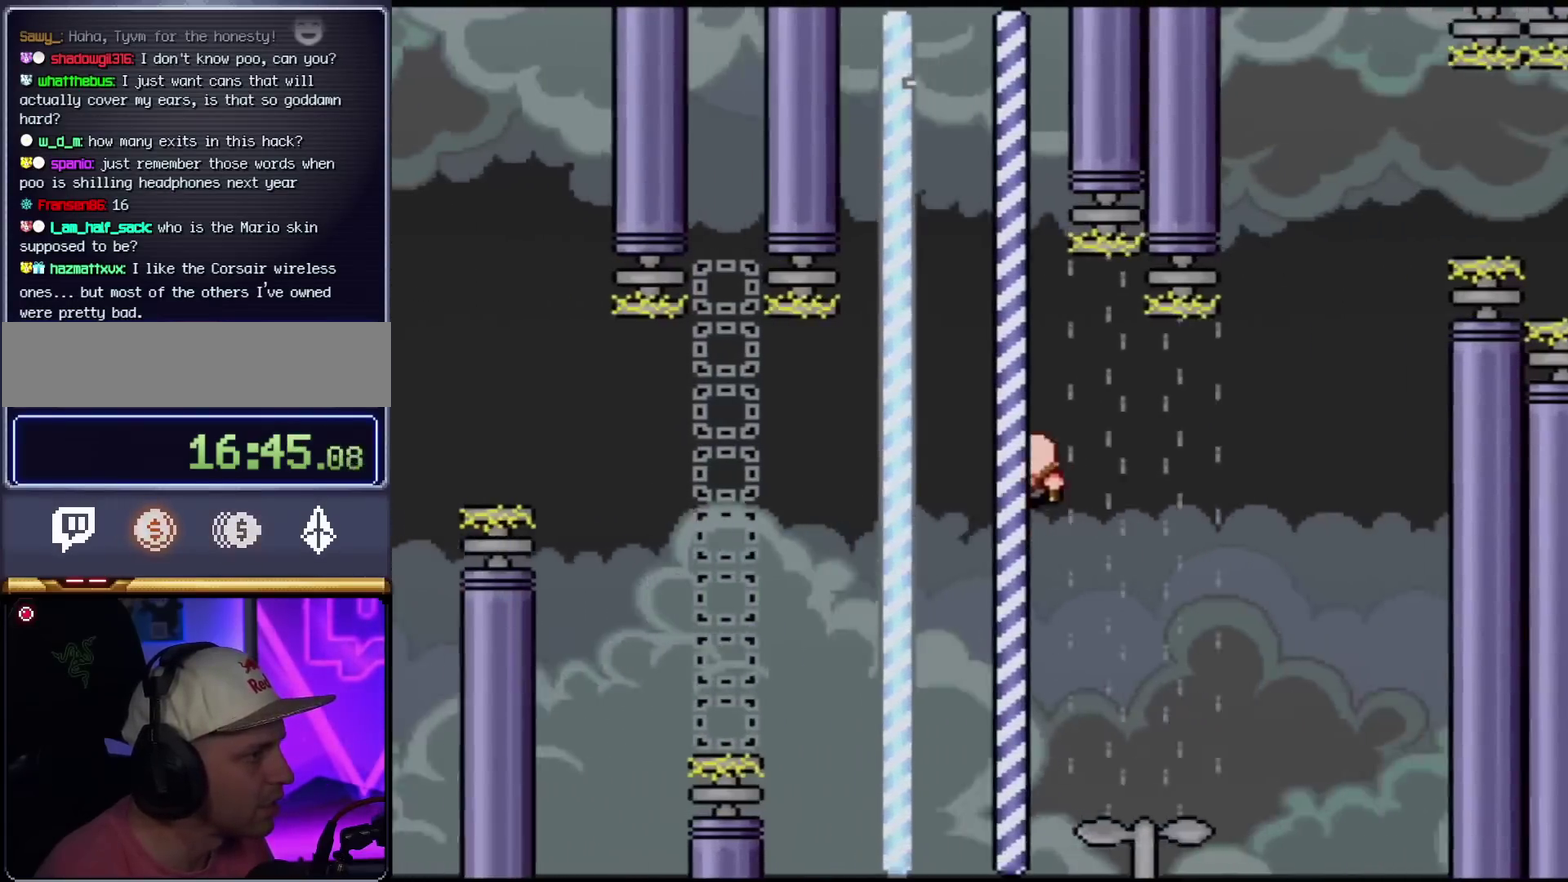
{"buttons": ["B", "Y", "DPAD_LEFT"], "events": [[50, "DPAD_LEFT", "up"], [50, "DPAD_UP", "up"], [100, "DPAD_RIGHT", "down"], [234, "DPAD_RIGHT", "up"], [417, "DPAD_LEFT", "down"]]}
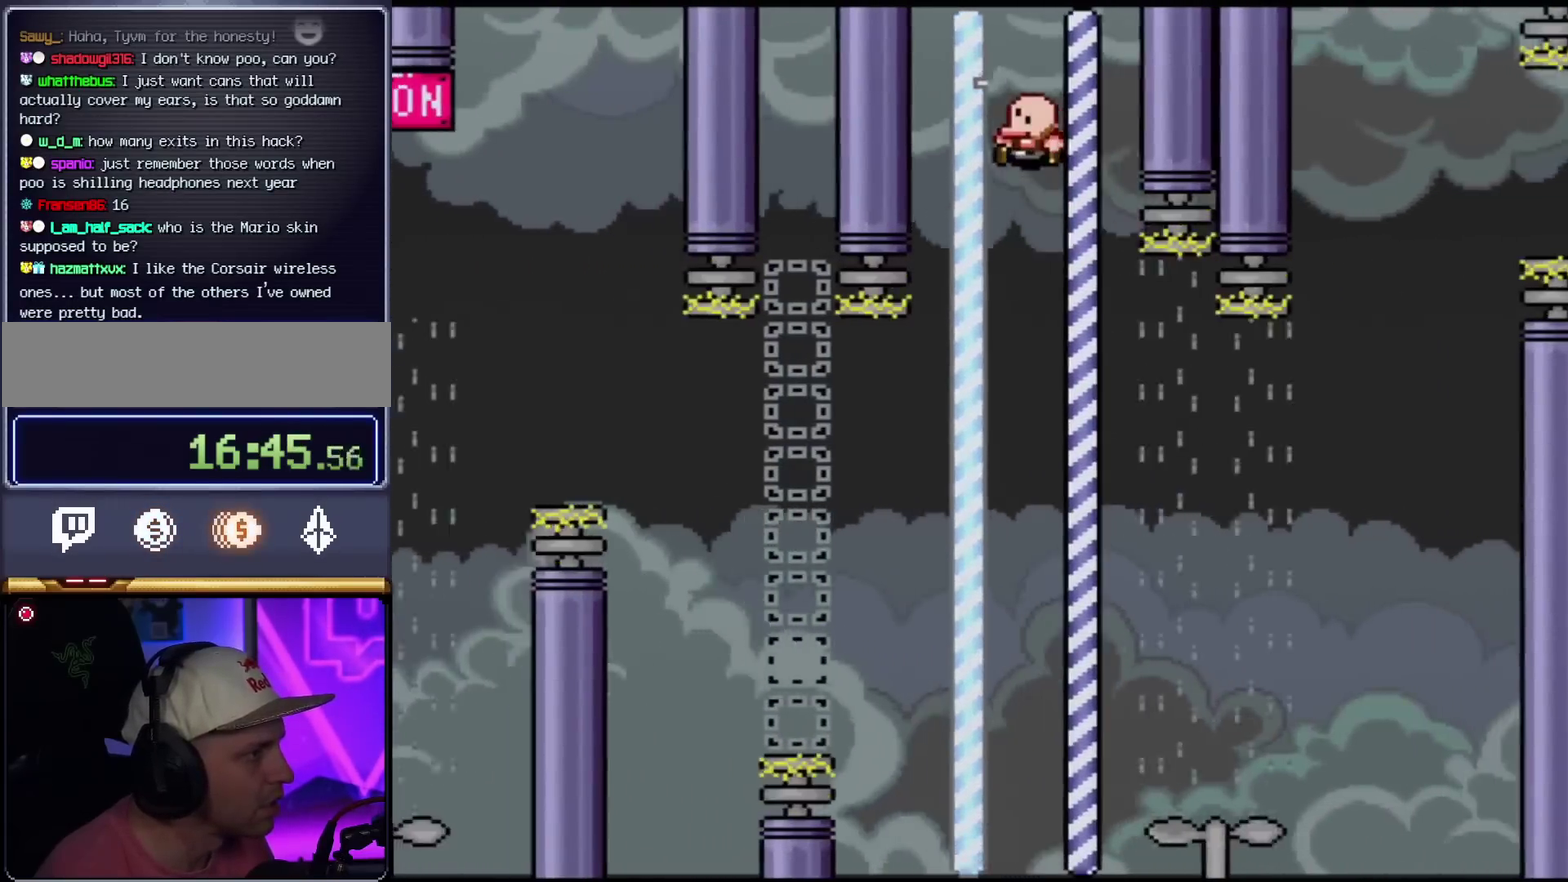
{"buttons": ["B", "Y"], "events": [[16, "DPAD_LEFT", "up"], [100, "DPAD_RIGHT", "down"], [167, "DPAD_RIGHT", "up"], [267, "DPAD_RIGHT", "down"], [417, "DPAD_RIGHT", "up"]]}
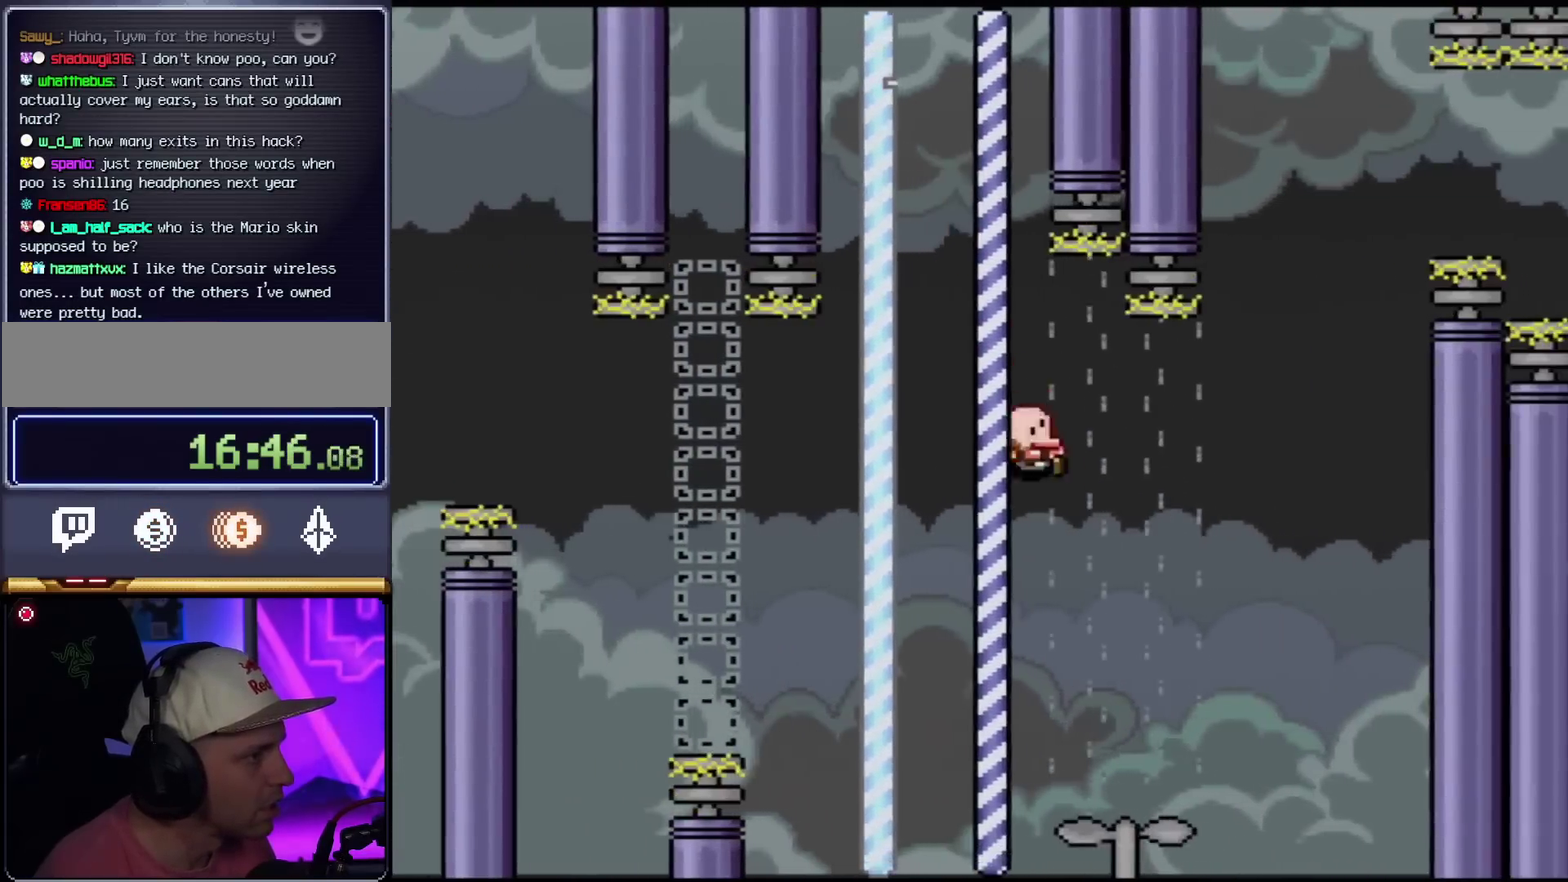
{"buttons": ["B", "Y", "DPAD_RIGHT"], "events": [[134, "DPAD_RIGHT", "down"]]}
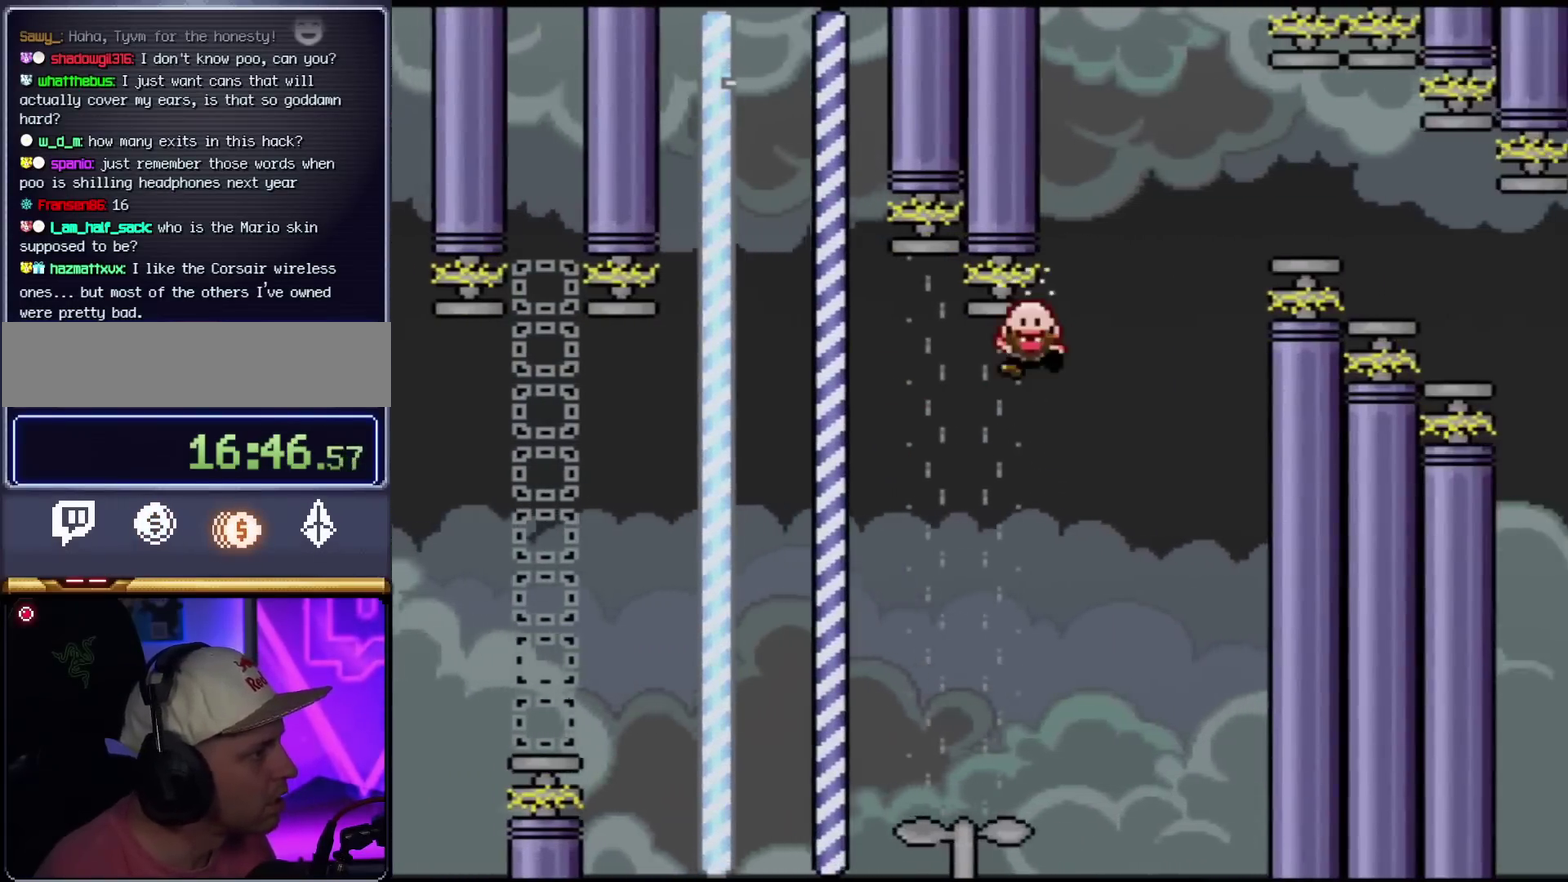
{"buttons": [], "events": [[50, "DPAD_RIGHT", "up"], [167, "B", "up"], [200, "Y", "up"], [300, "A", "down"], [450, "A", "up"]]}
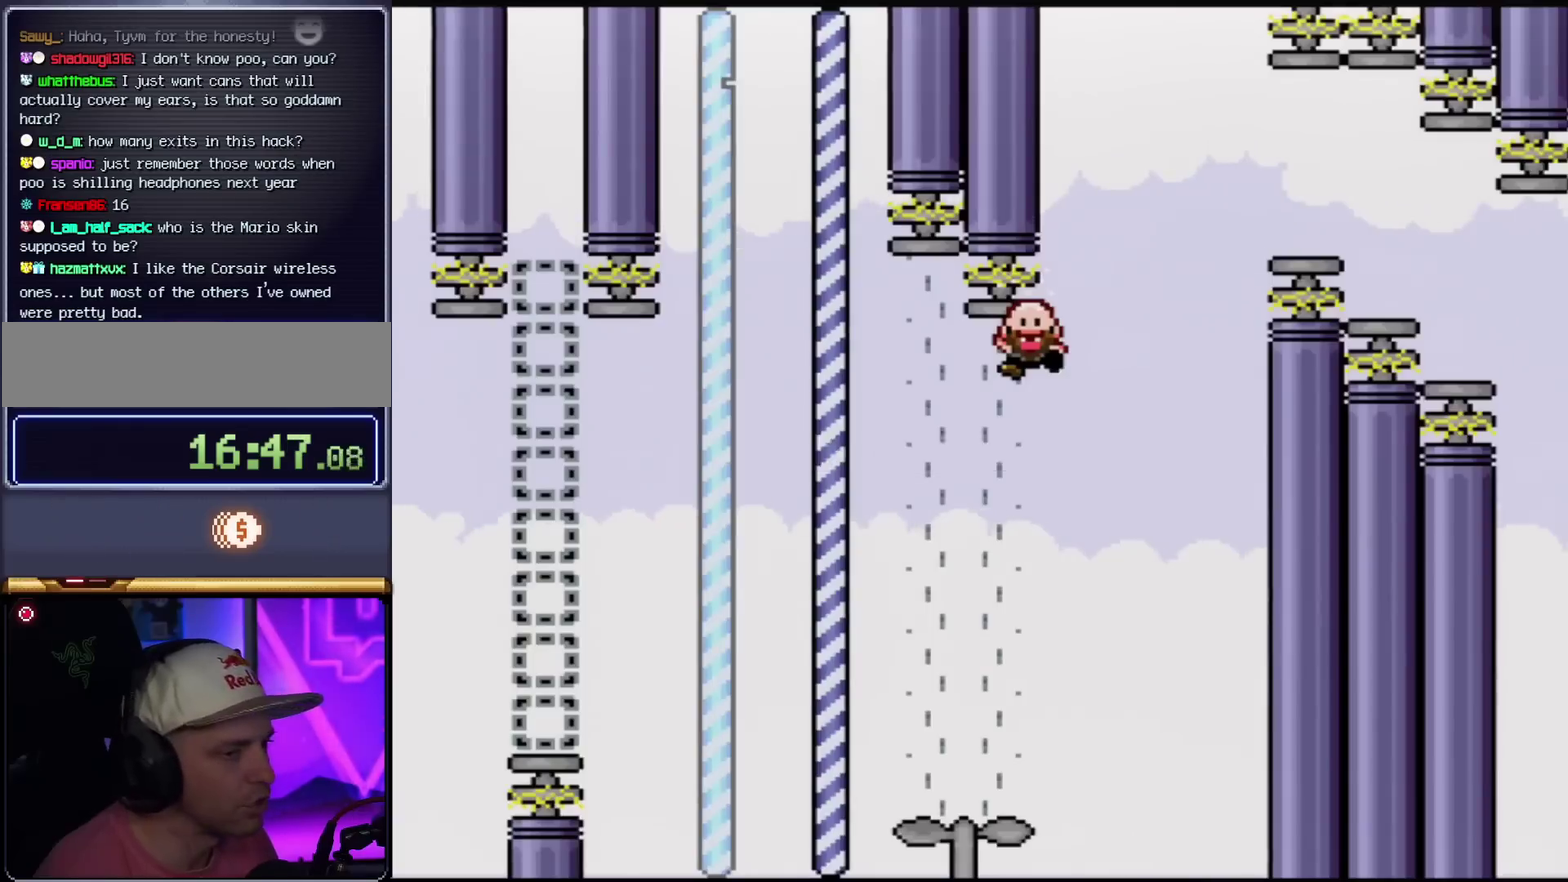
{"buttons": ["B", "Y"], "events": [[17, "A", "down"], [167, "A", "up"], [234, "A", "down"], [317, "A", "up"], [451, "Y", "down"], [484, "B", "down"]]}
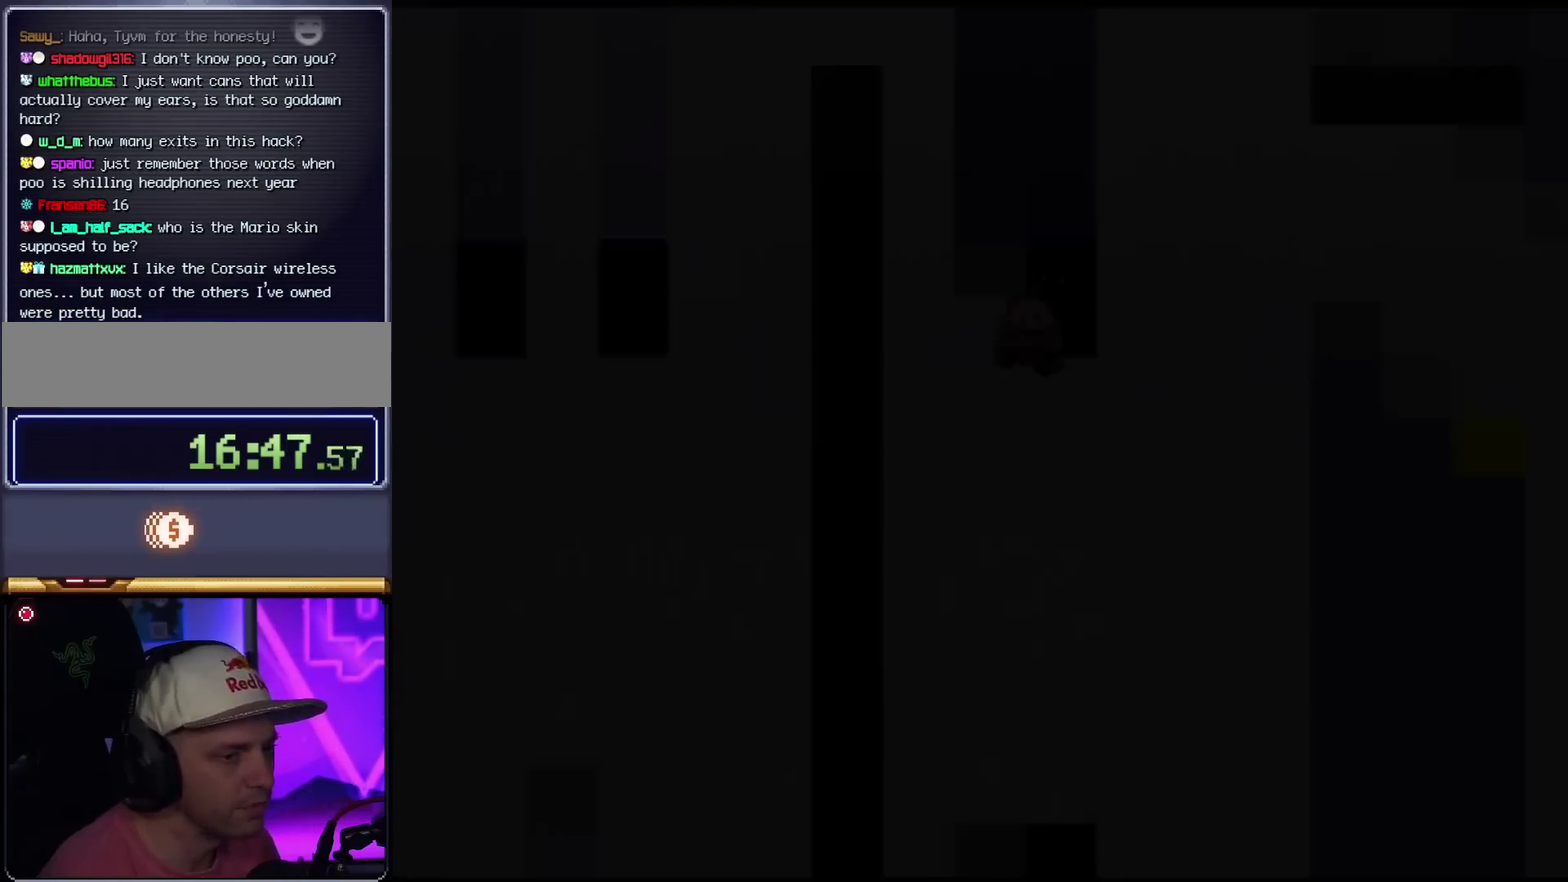
{"buttons": ["B", "Y", "DPAD_RIGHT"], "events": [[283, "DPAD_RIGHT", "down"]]}
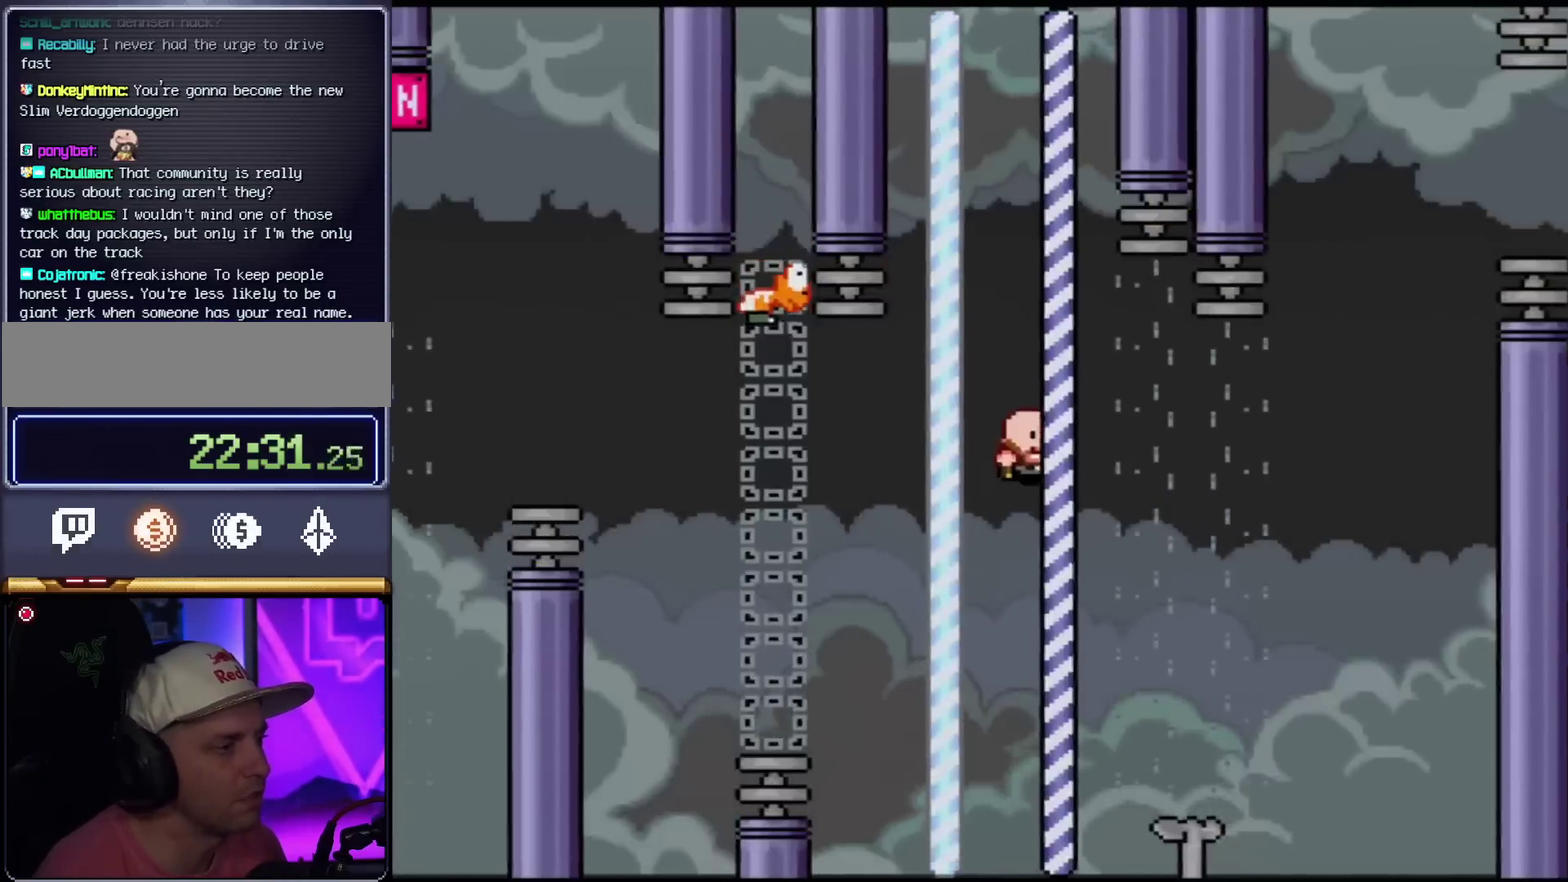
{"buttons": ["B", "Y", "DPAD_RIGHT"], "events": []}
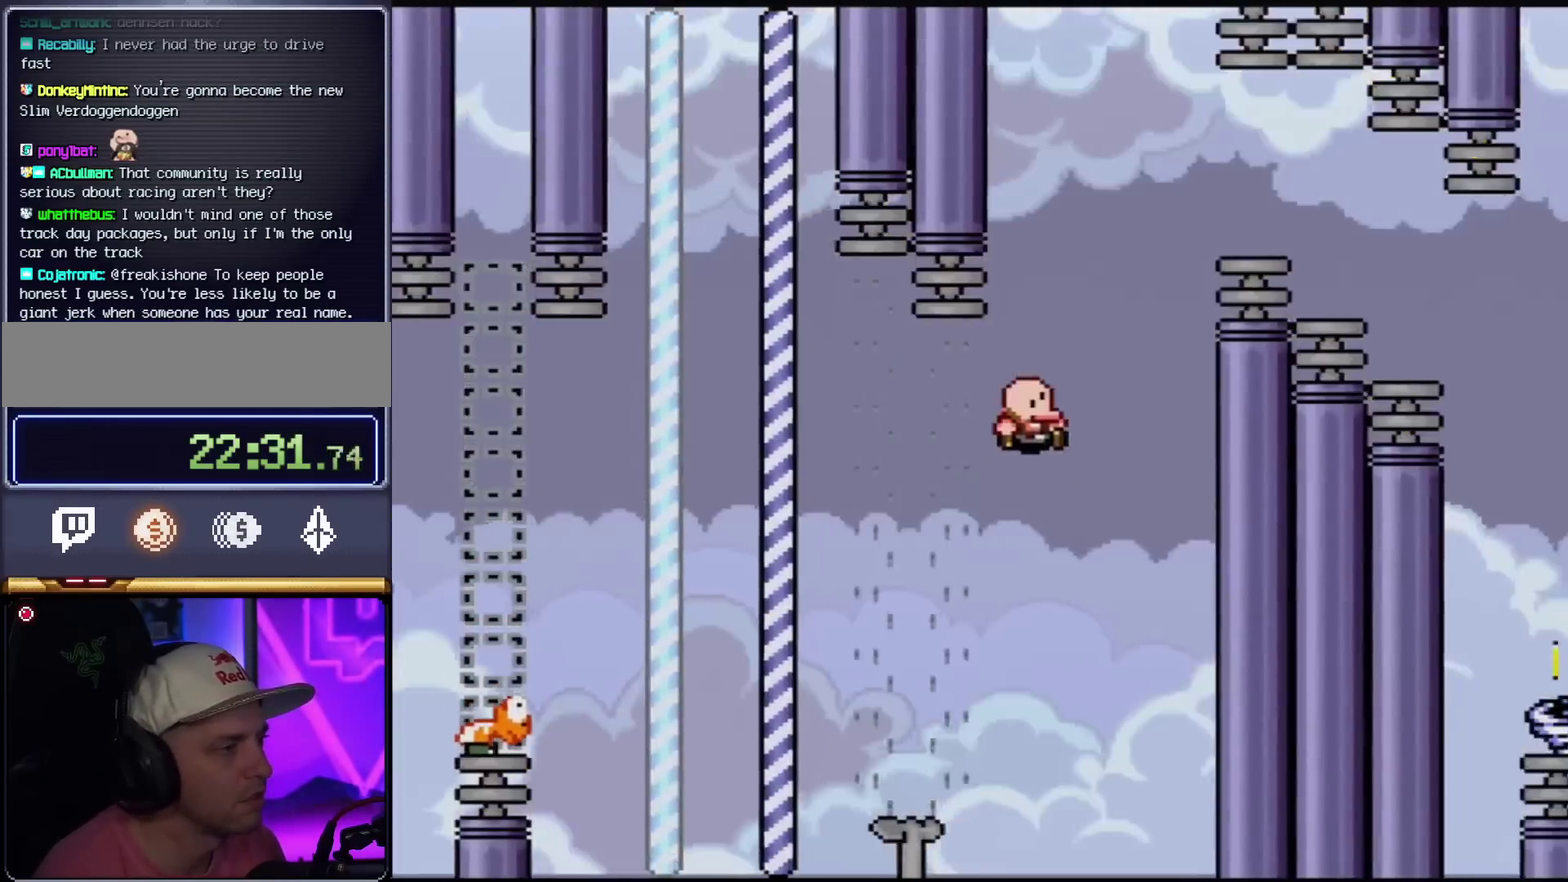
{"buttons": ["Y", "DPAD_RIGHT"], "events": [[367, "B", "up"]]}
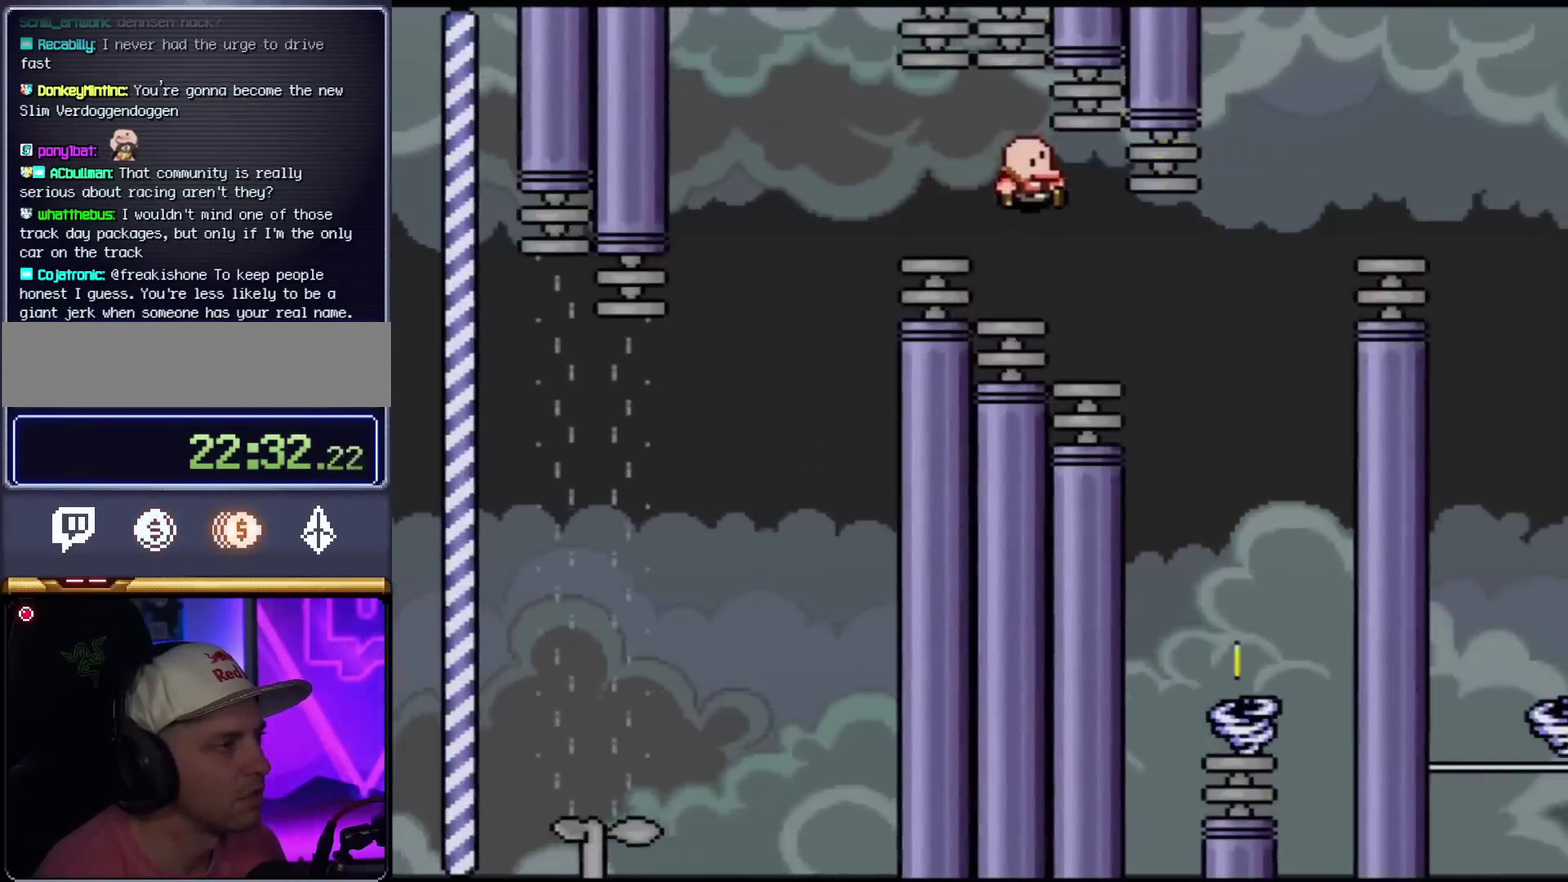
{"buttons": ["B", "Y", "DPAD_LEFT"], "events": [[17, "B", "down"], [167, "B", "up"], [301, "DPAD_RIGHT", "up"], [334, "DPAD_LEFT", "down"], [367, "B", "down"]]}
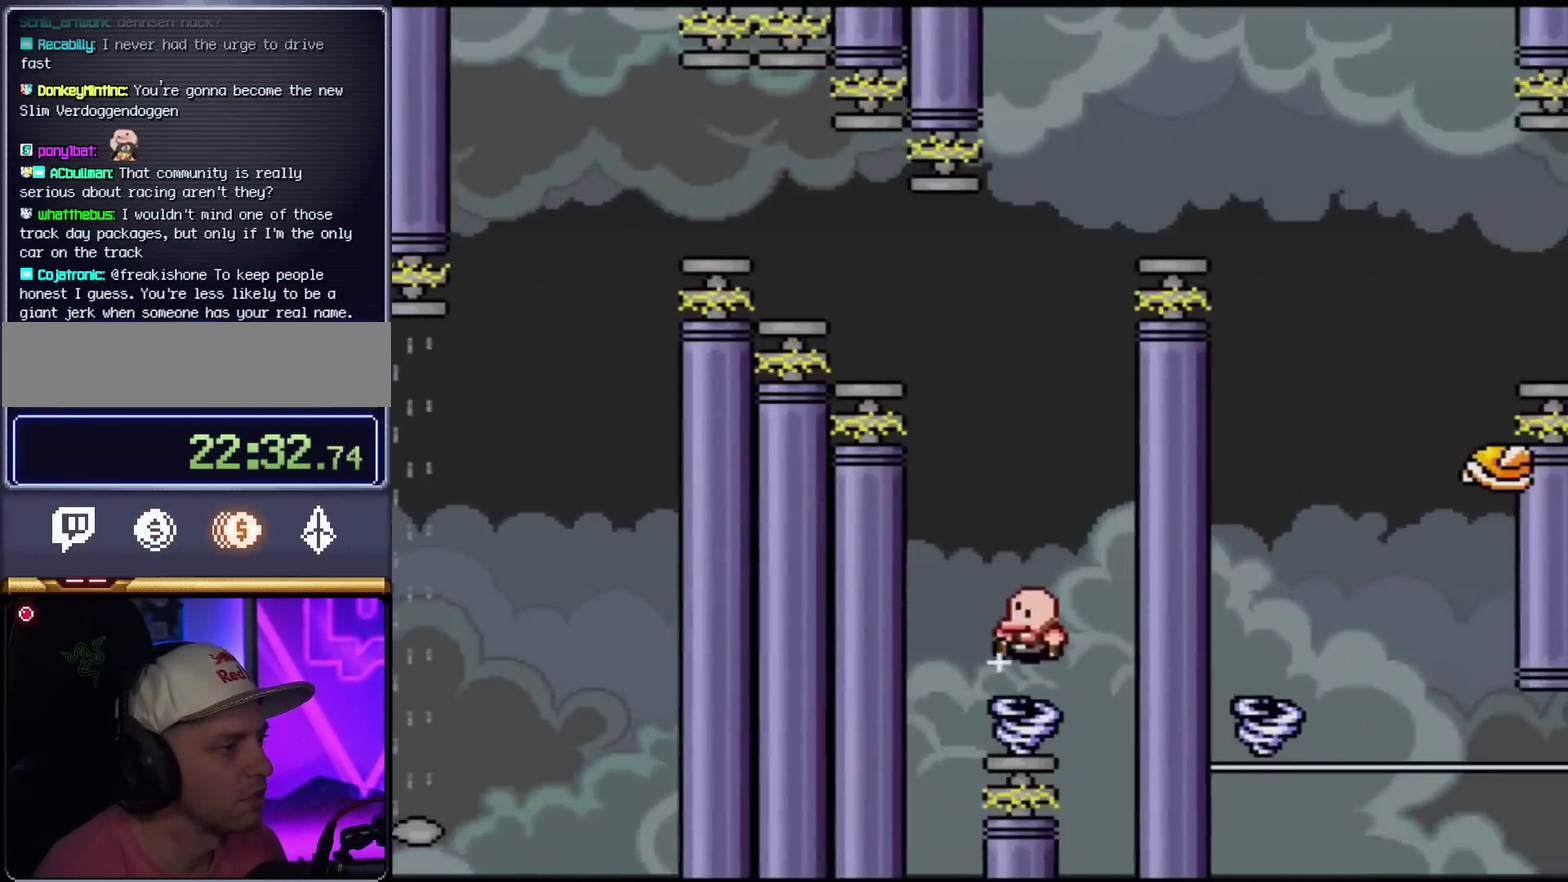
{"buttons": ["B", "Y", "DPAD_RIGHT"], "events": [[83, "DPAD_LEFT", "up"], [150, "DPAD_RIGHT", "down"]]}
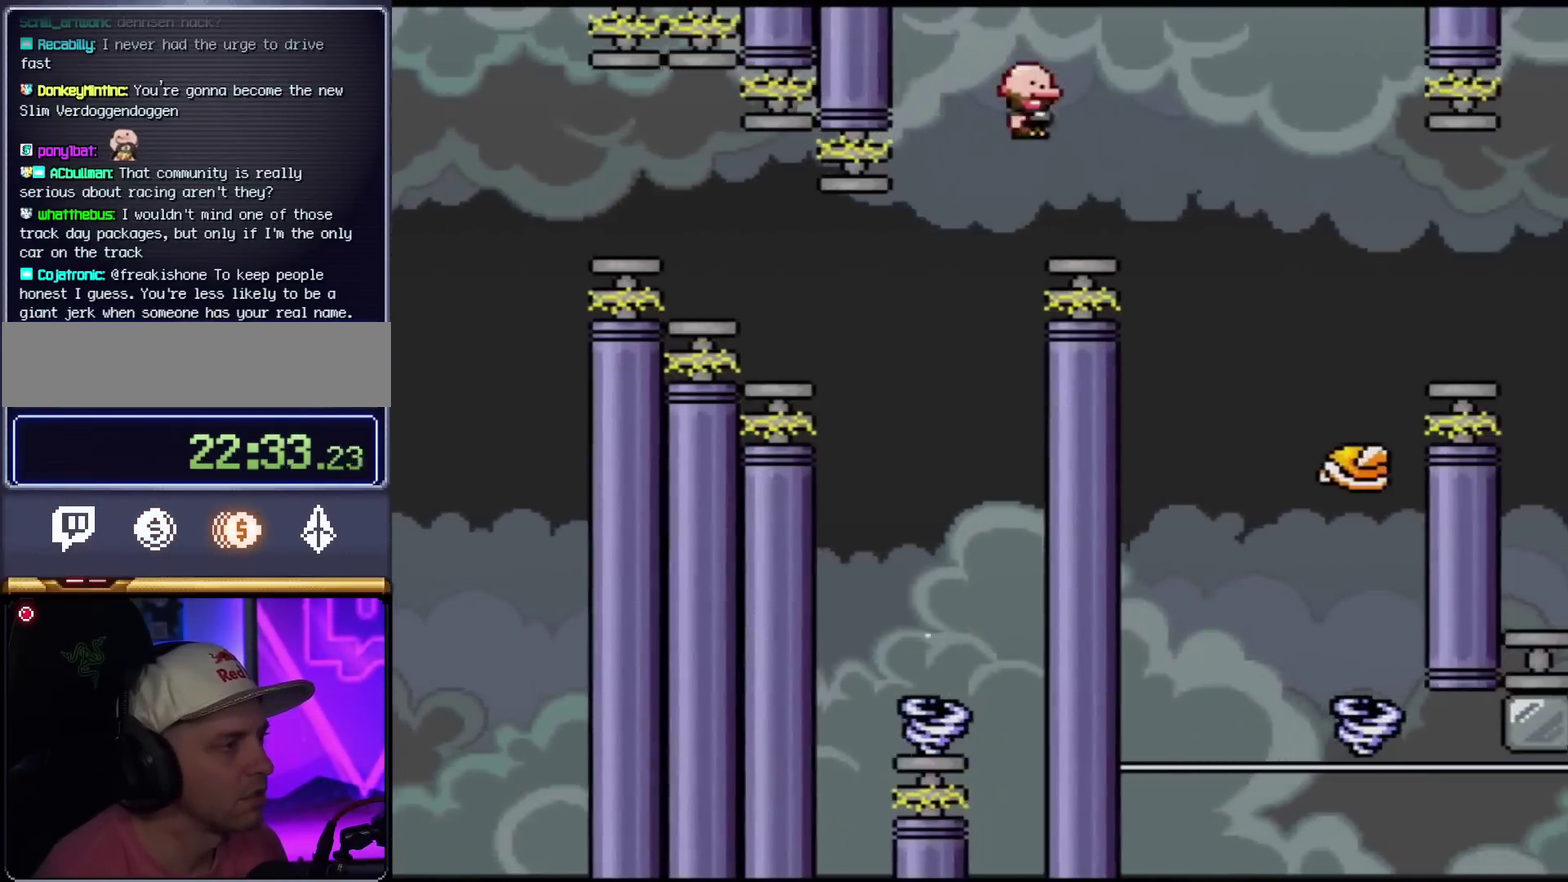
{"buttons": ["Y", "DPAD_RIGHT"], "events": [[17, "B", "up"], [267, "DPAD_RIGHT", "up"], [301, "DPAD_LEFT", "down"], [401, "DPAD_LEFT", "up"], [401, "DPAD_RIGHT", "down"]]}
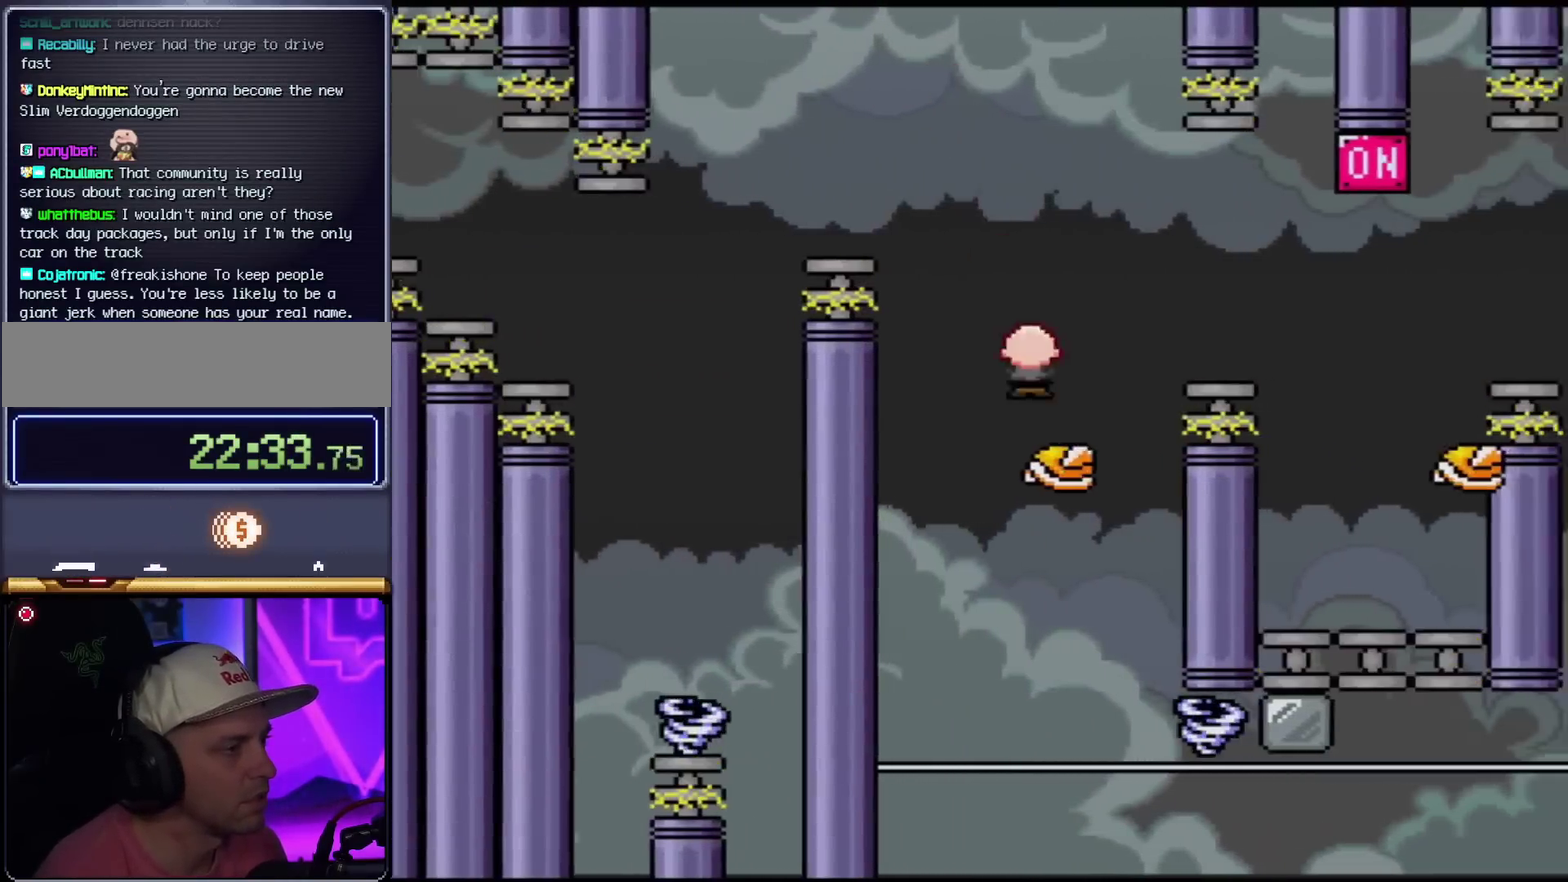
{"buttons": ["Y", "DPAD_RIGHT"], "events": [[133, "B", "down"], [233, "B", "up"]]}
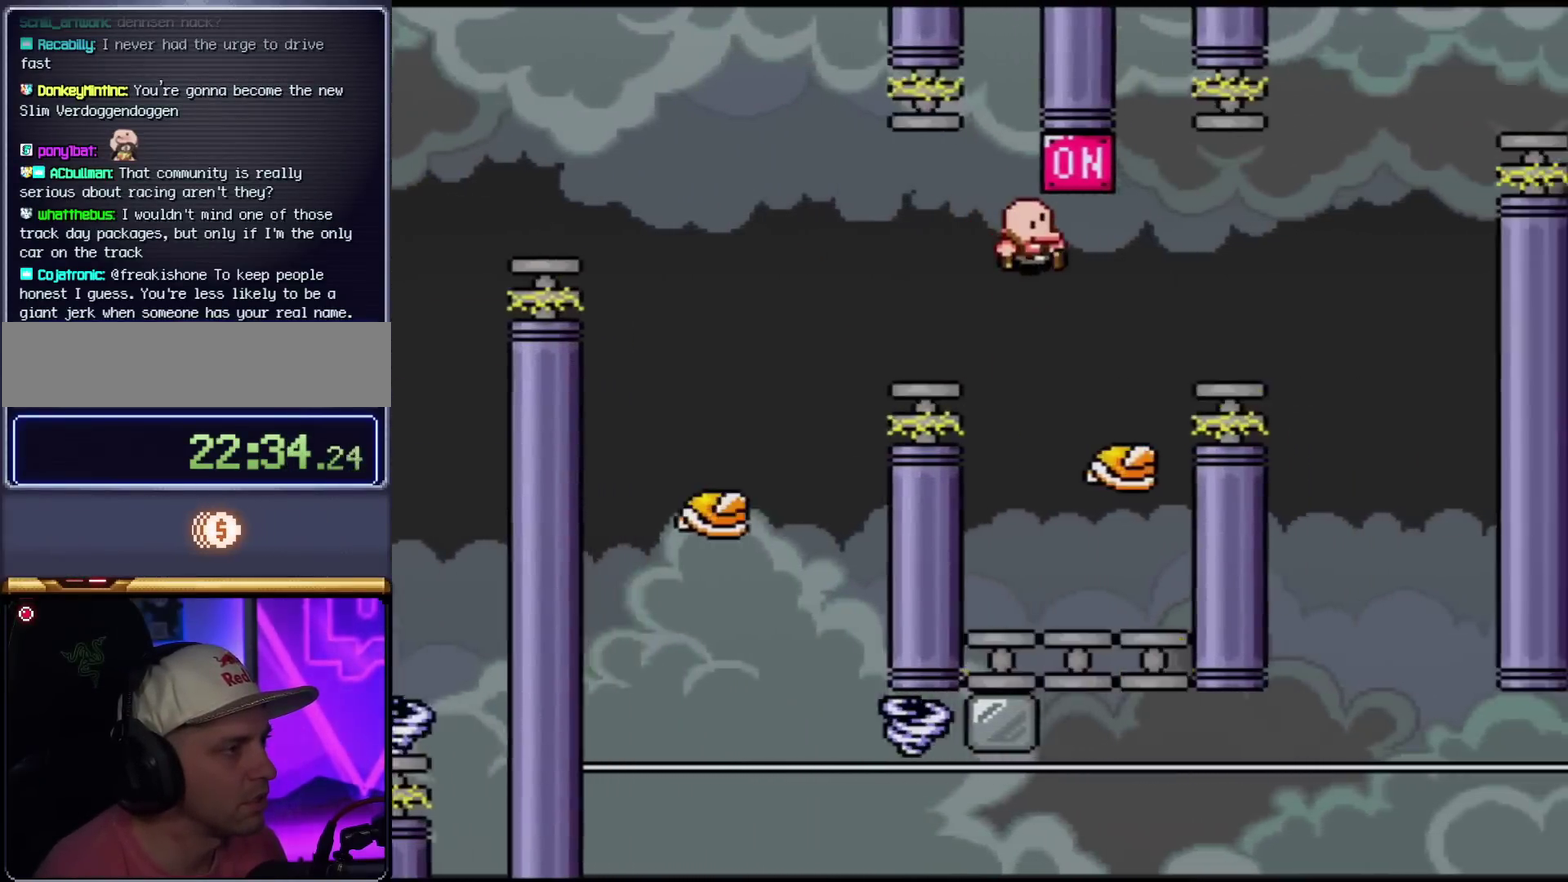
{"buttons": ["B", "Y"], "events": [[84, "DPAD_RIGHT", "up"], [117, "DPAD_LEFT", "down"], [267, "B", "down"], [267, "DPAD_LEFT", "up"]]}
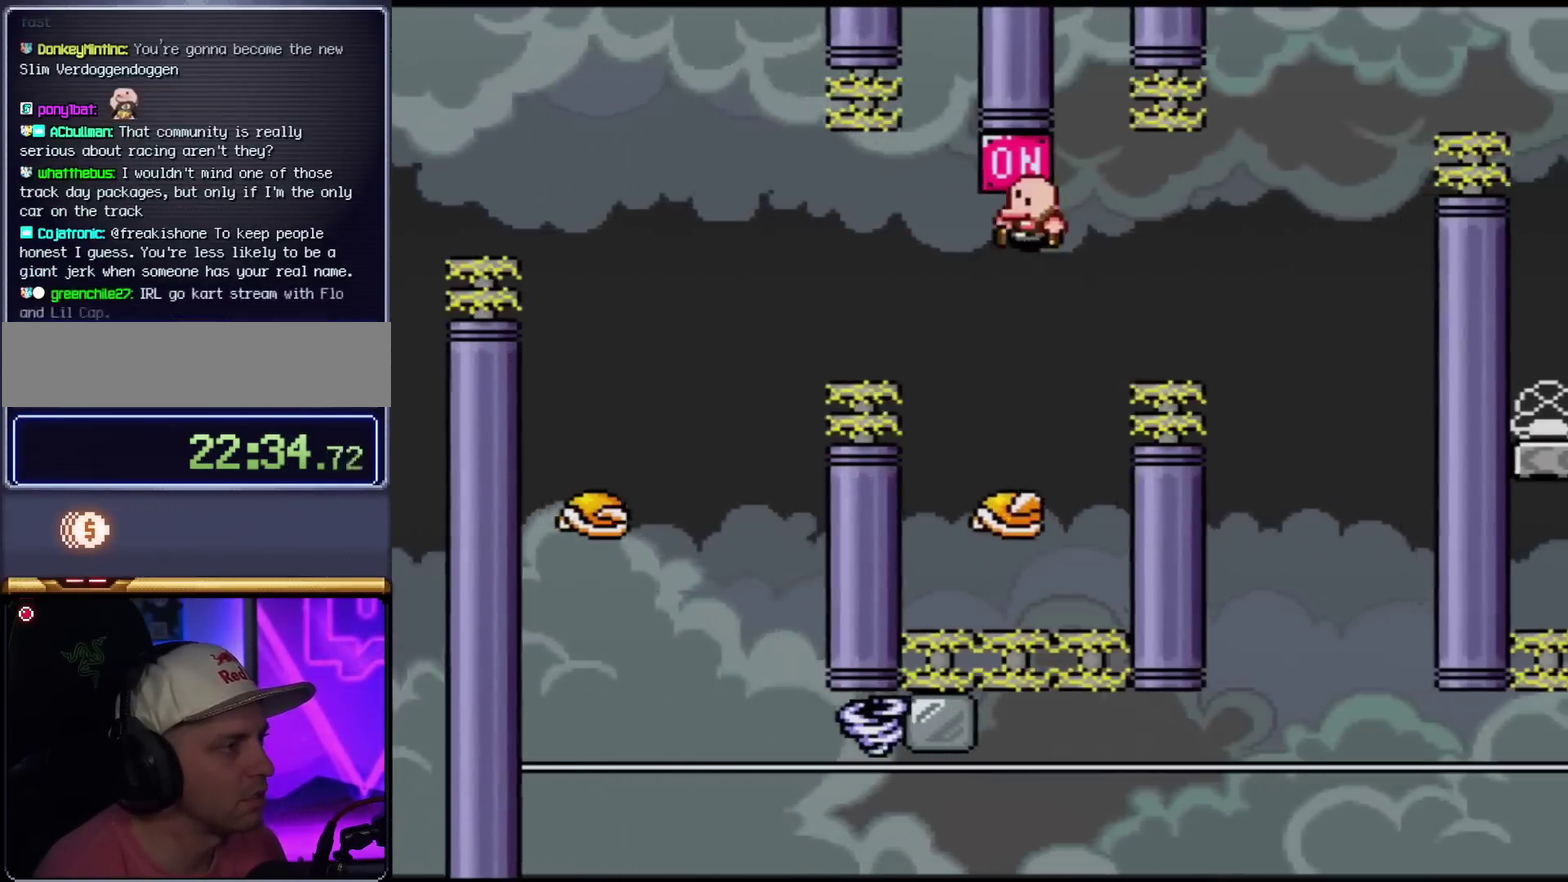
{"buttons": ["Y", "DPAD_RIGHT"], "events": [[16, "B", "up"], [16, "DPAD_LEFT", "down"], [167, "DPAD_LEFT", "up"], [200, "DPAD_RIGHT", "down"], [383, "B", "down"], [484, "B", "up"]]}
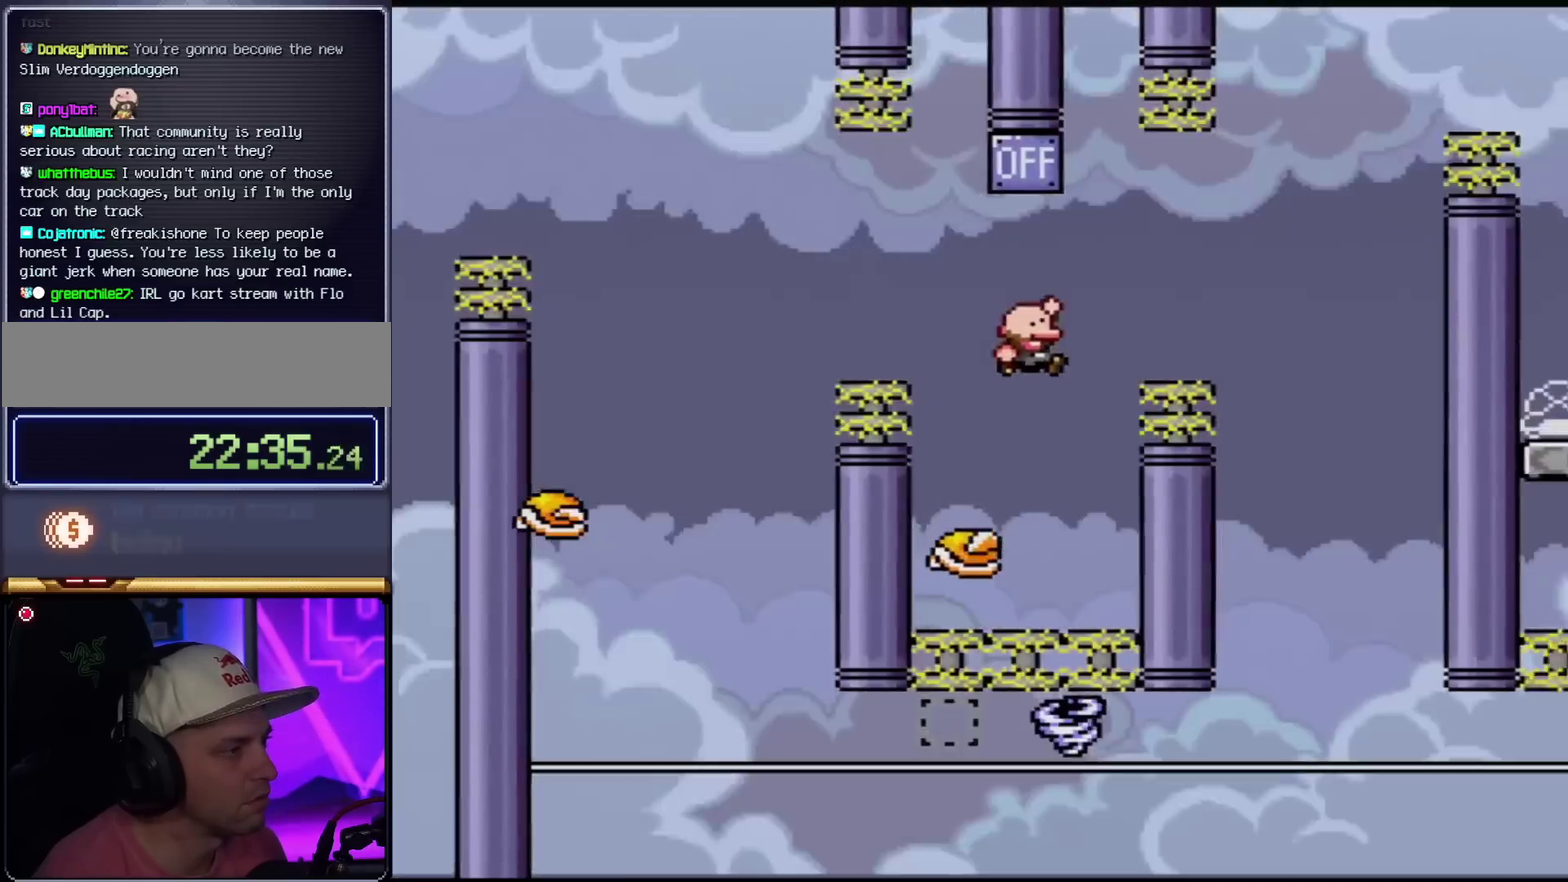
{"buttons": ["Y", "DPAD_LEFT"], "events": [[117, "B", "down"], [267, "B", "up"], [417, "DPAD_RIGHT", "up"], [451, "DPAD_LEFT", "down"]]}
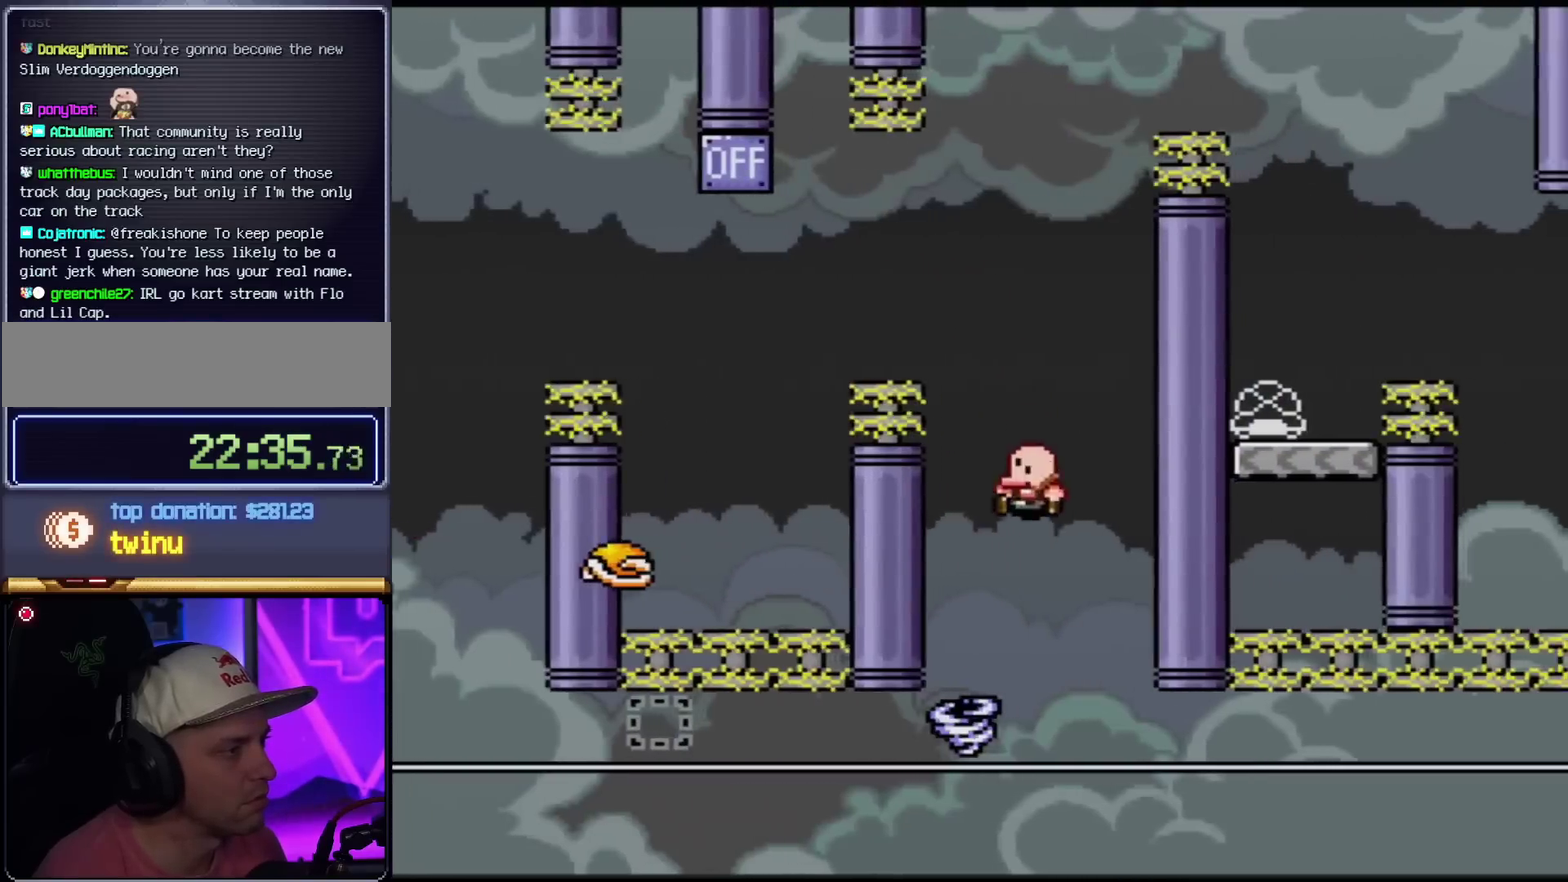
{"buttons": ["B", "Y", "DPAD_RIGHT"], "events": [[50, "B", "down"], [150, "DPAD_LEFT", "up"], [150, "DPAD_RIGHT", "down"], [267, "DPAD_RIGHT", "up"], [300, "DPAD_LEFT", "down"], [417, "DPAD_LEFT", "up"], [417, "DPAD_RIGHT", "down"]]}
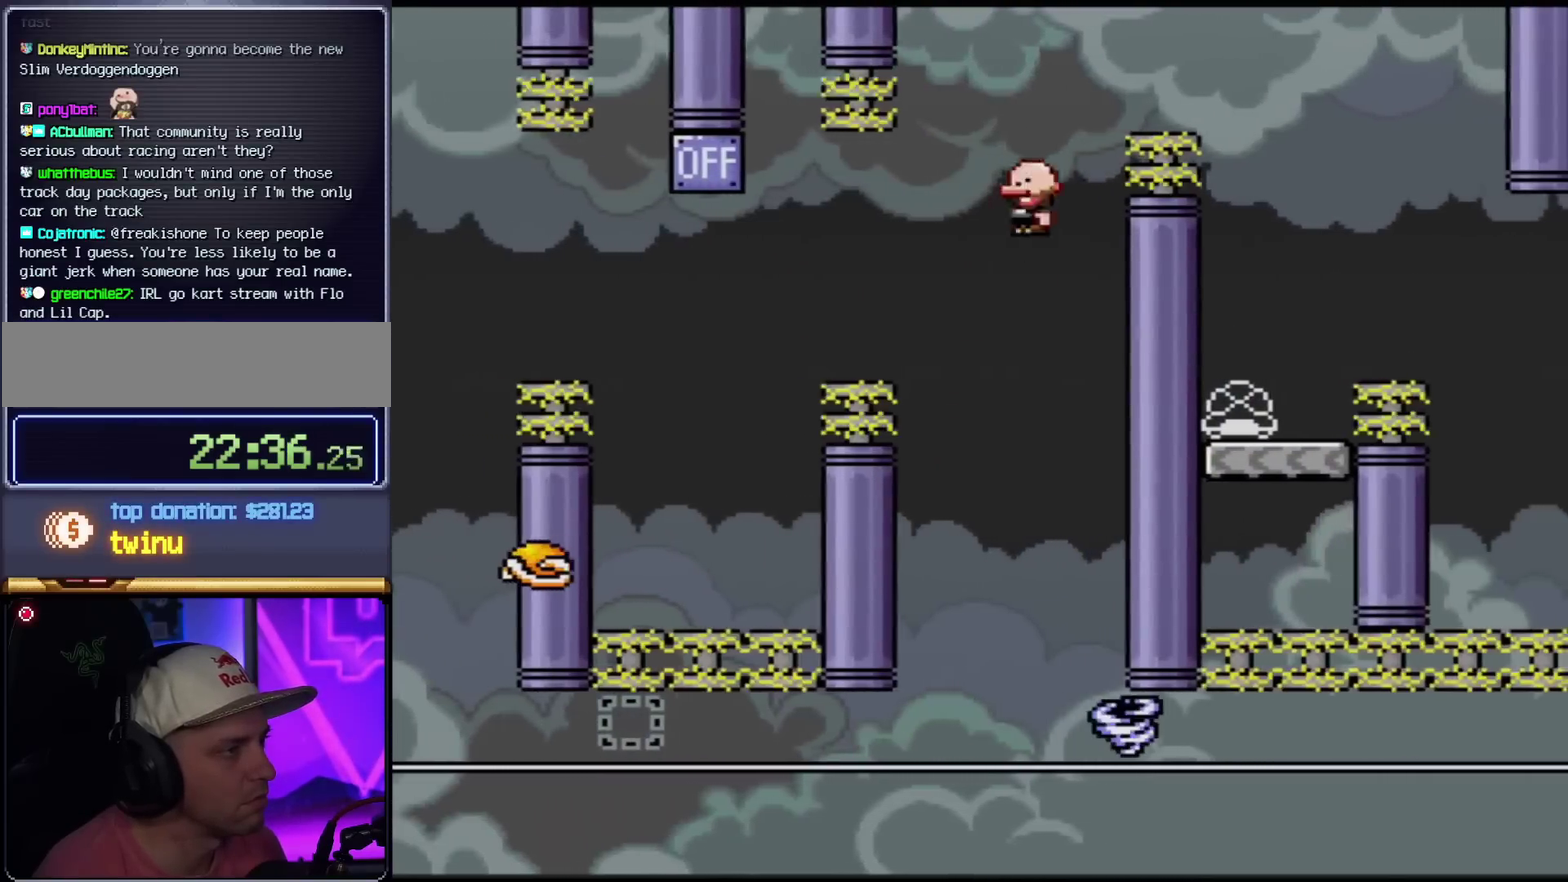
{"buttons": ["Y", "DPAD_LEFT"], "events": [[234, "B", "up"], [451, "DPAD_LEFT", "down"], [451, "DPAD_RIGHT", "up"]]}
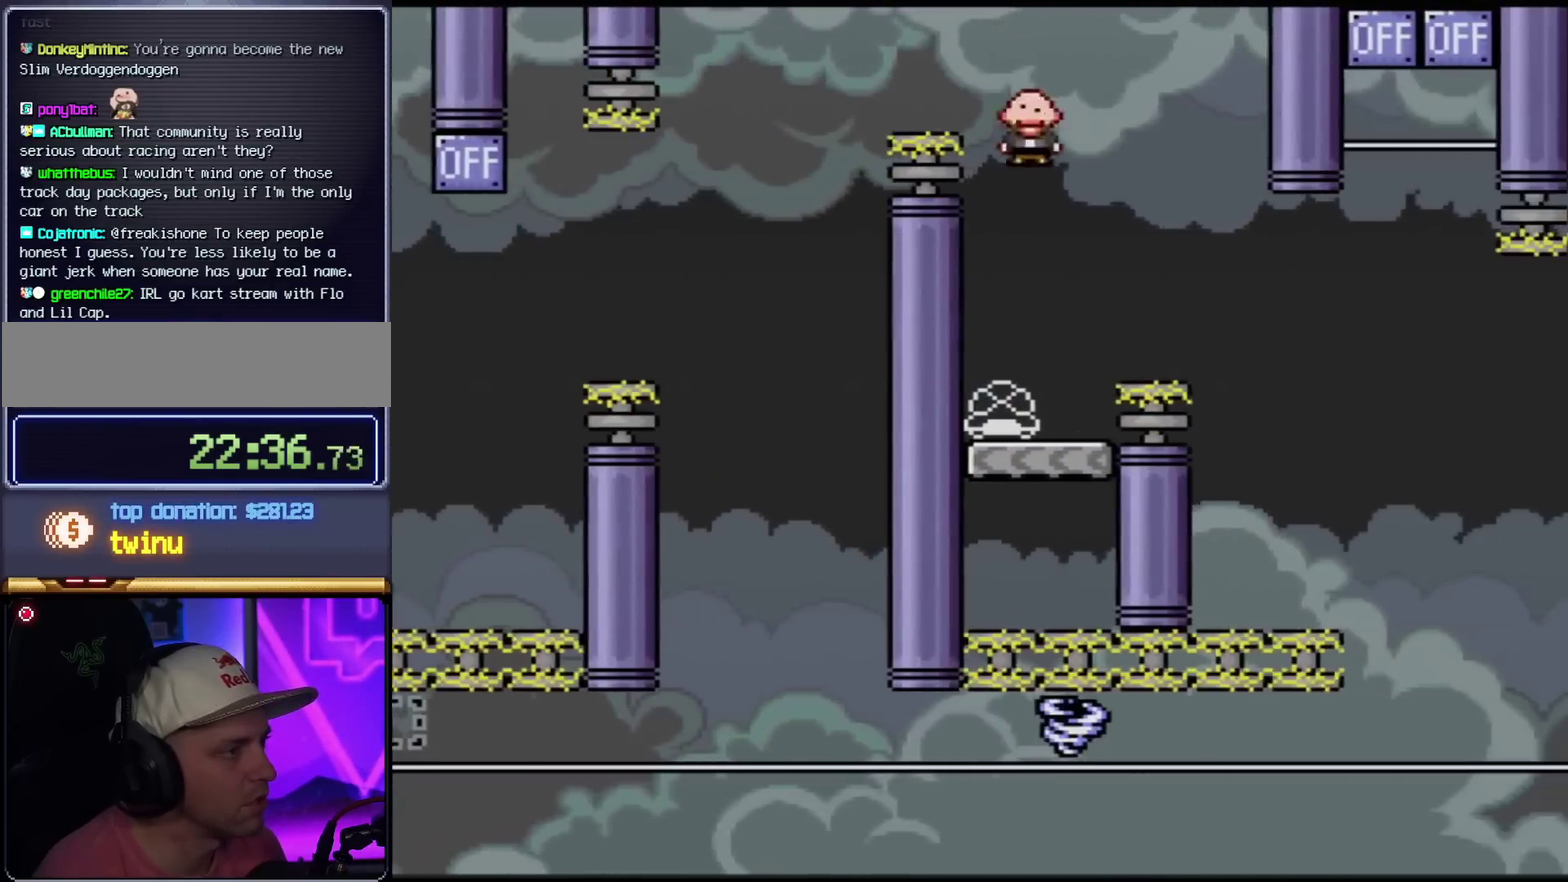
{"buttons": ["Y", "DPAD_UP", "DPAD_RIGHT"], "events": [[167, "DPAD_LEFT", "up"], [200, "DPAD_RIGHT", "down"], [367, "DPAD_UP", "down"], [383, "B", "down"], [484, "B", "up"]]}
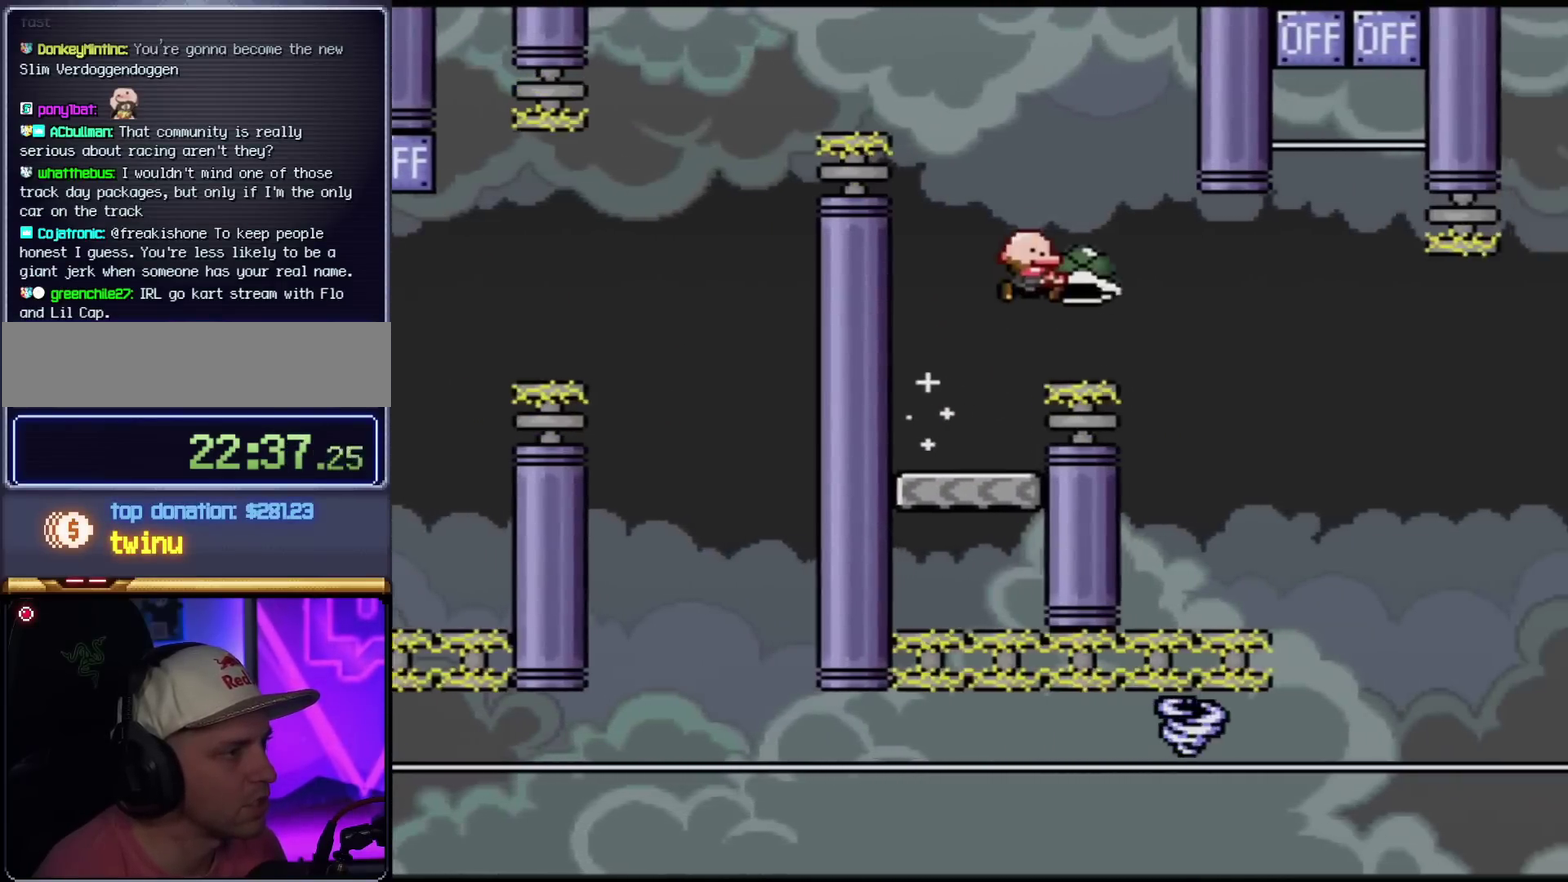
{"buttons": ["B", "DPAD_UP", "DPAD_RIGHT"], "events": [[167, "B", "down"], [451, "Y", "up"]]}
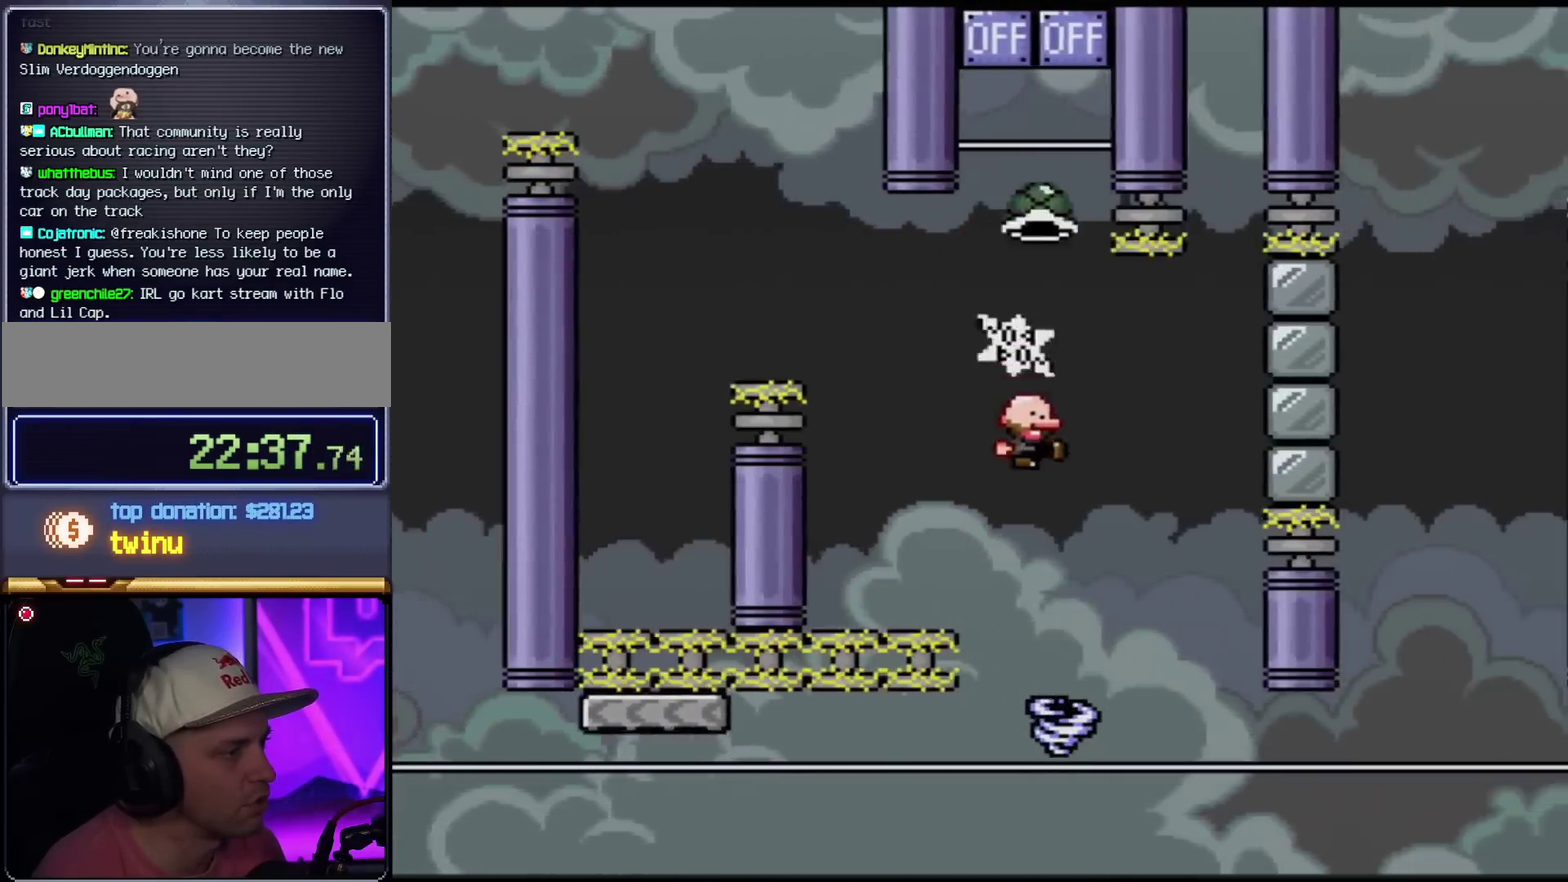
{"buttons": ["Y", "DPAD_RIGHT"], "events": [[116, "Y", "down"], [167, "DPAD_UP", "up"], [200, "DPAD_RIGHT", "up"], [233, "DPAD_LEFT", "down"], [267, "B", "up"], [267, "DPAD_UP", "down"], [300, "DPAD_LEFT", "up"], [333, "DPAD_RIGHT", "down"], [333, "DPAD_UP", "up"]]}
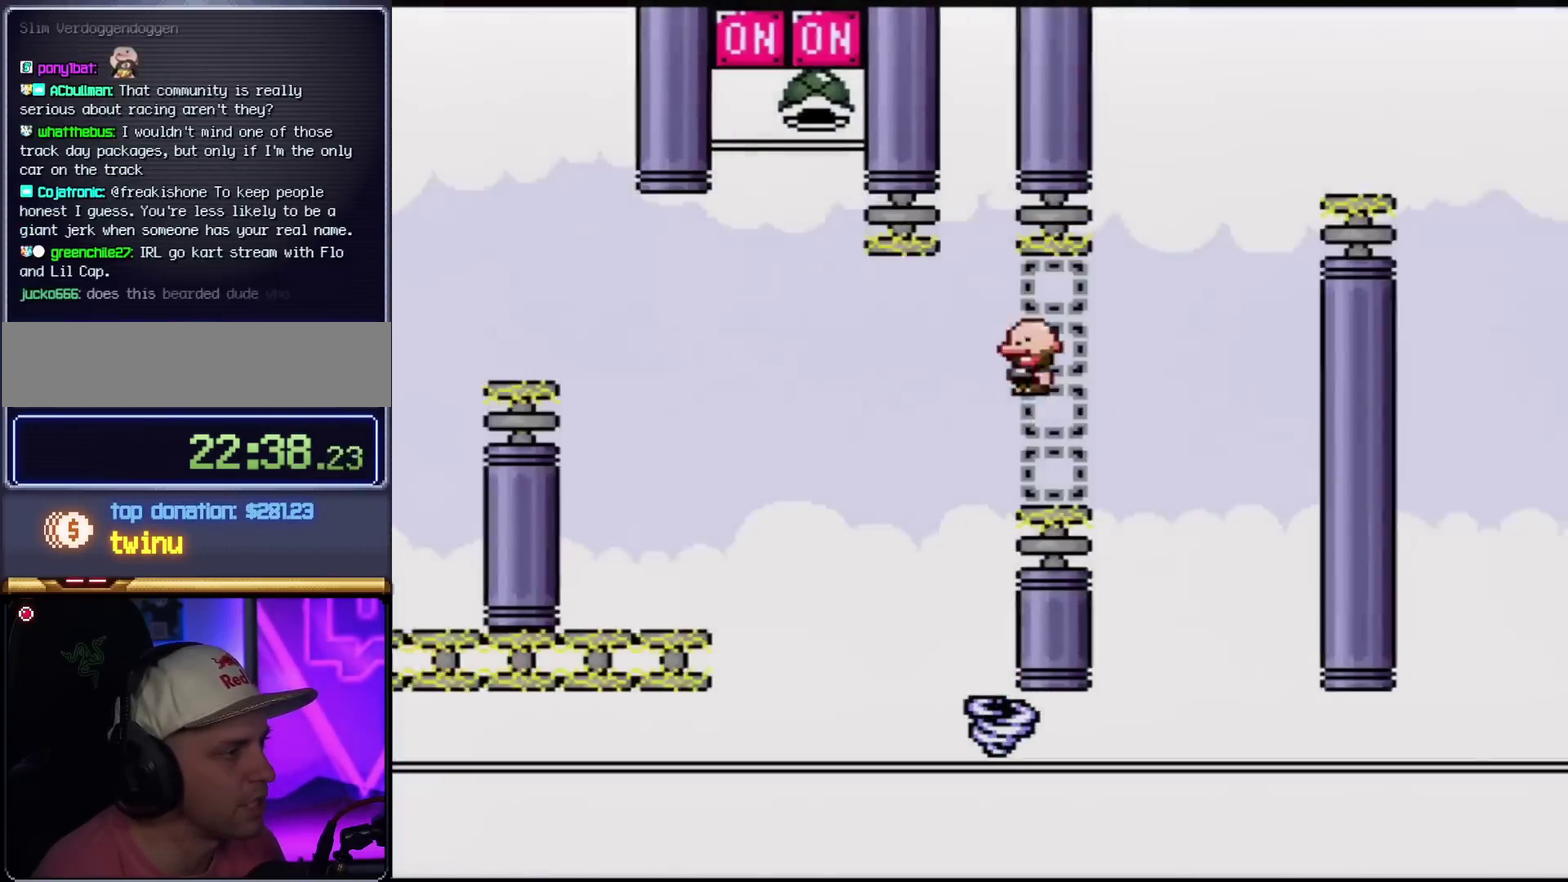
{"buttons": ["B", "Y", "DPAD_RIGHT"], "events": [[200, "DPAD_RIGHT", "up"], [234, "DPAD_LEFT", "down"], [384, "DPAD_LEFT", "up"], [434, "DPAD_RIGHT", "down"], [451, "B", "down"]]}